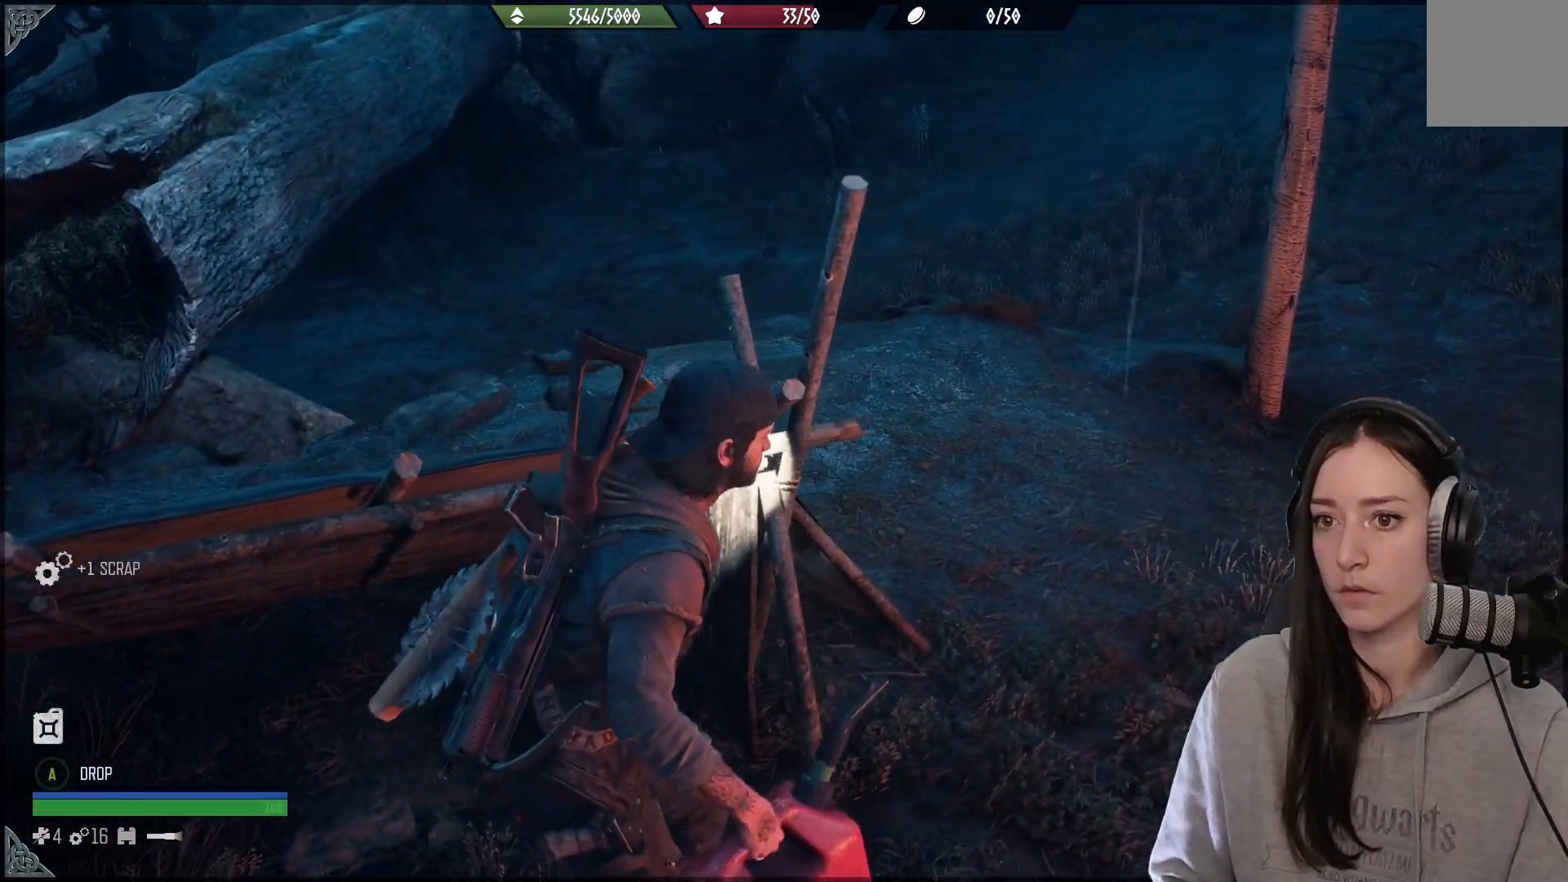
Gameplay with a controller (Xbox layout); each line is a JSON object with the inputs held at the frame after it. "events" lists button and stick changes between this image and that frame as [ms after this image, input, new state], when the widget could be followed in between.
{"buttons": [], "left_stick": "up-right", "right_stick": "up-left", "events": [[383, "right_stick", "left"], [500, "right_stick", "up-left"]]}
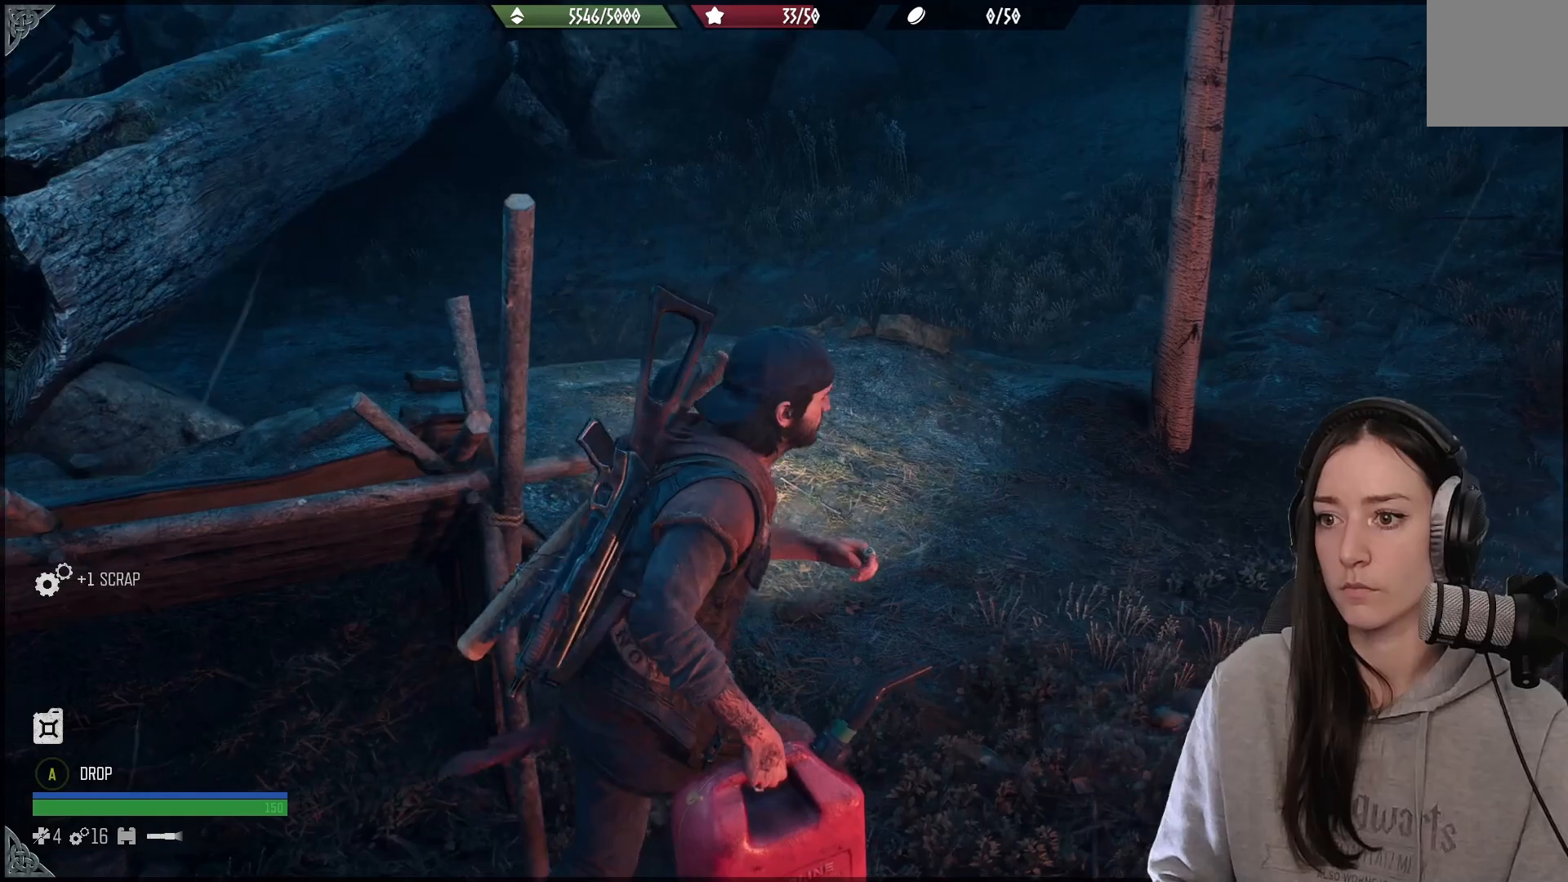
{"buttons": [], "left_stick": "up-left", "right_stick": "up-left", "events": [[133, "left_stick", "up"], [350, "left_stick", "up-left"]]}
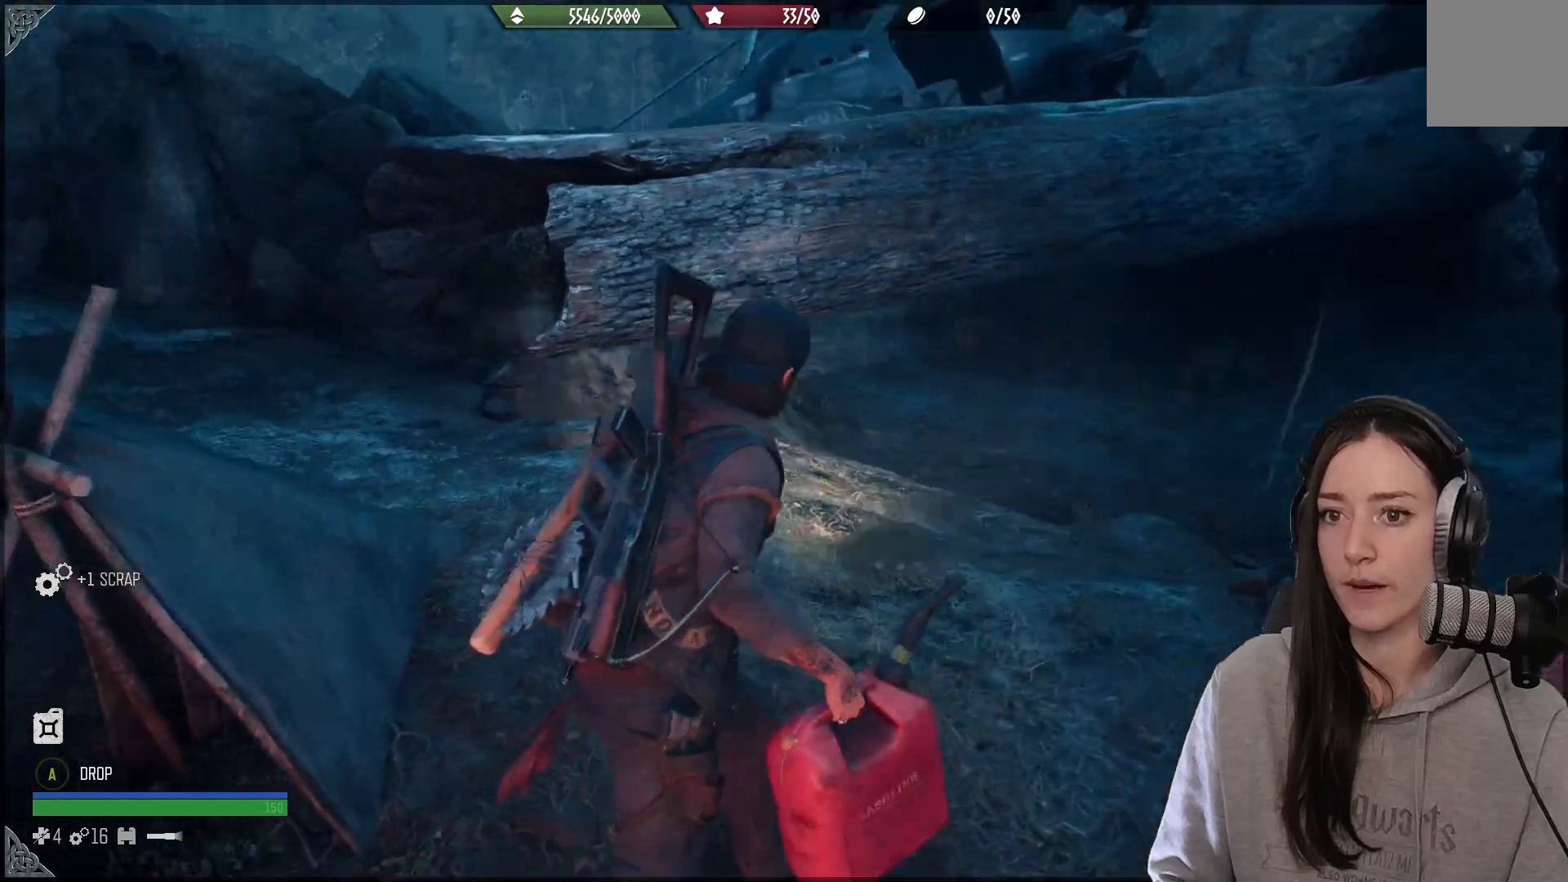
{"buttons": [], "left_stick": "up-left", "right_stick": "center", "events": [[167, "right_stick", "center"]]}
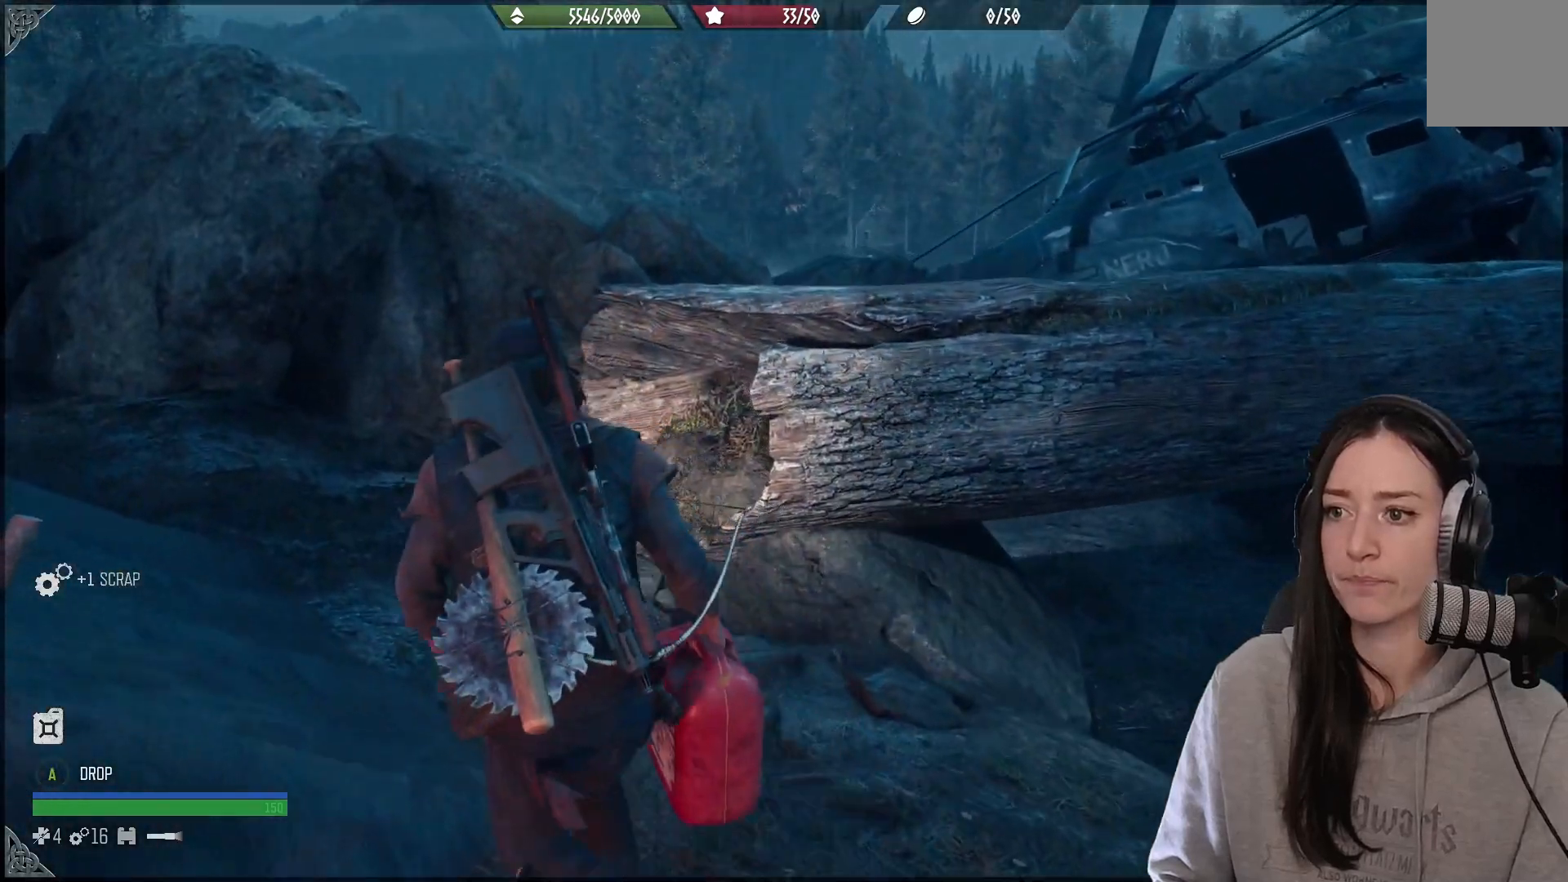
{"buttons": [], "left_stick": "up-left", "right_stick": "up-right", "events": [[100, "left_stick", "up"], [367, "left_stick", "up-left"], [450, "right_stick", "up-right"]]}
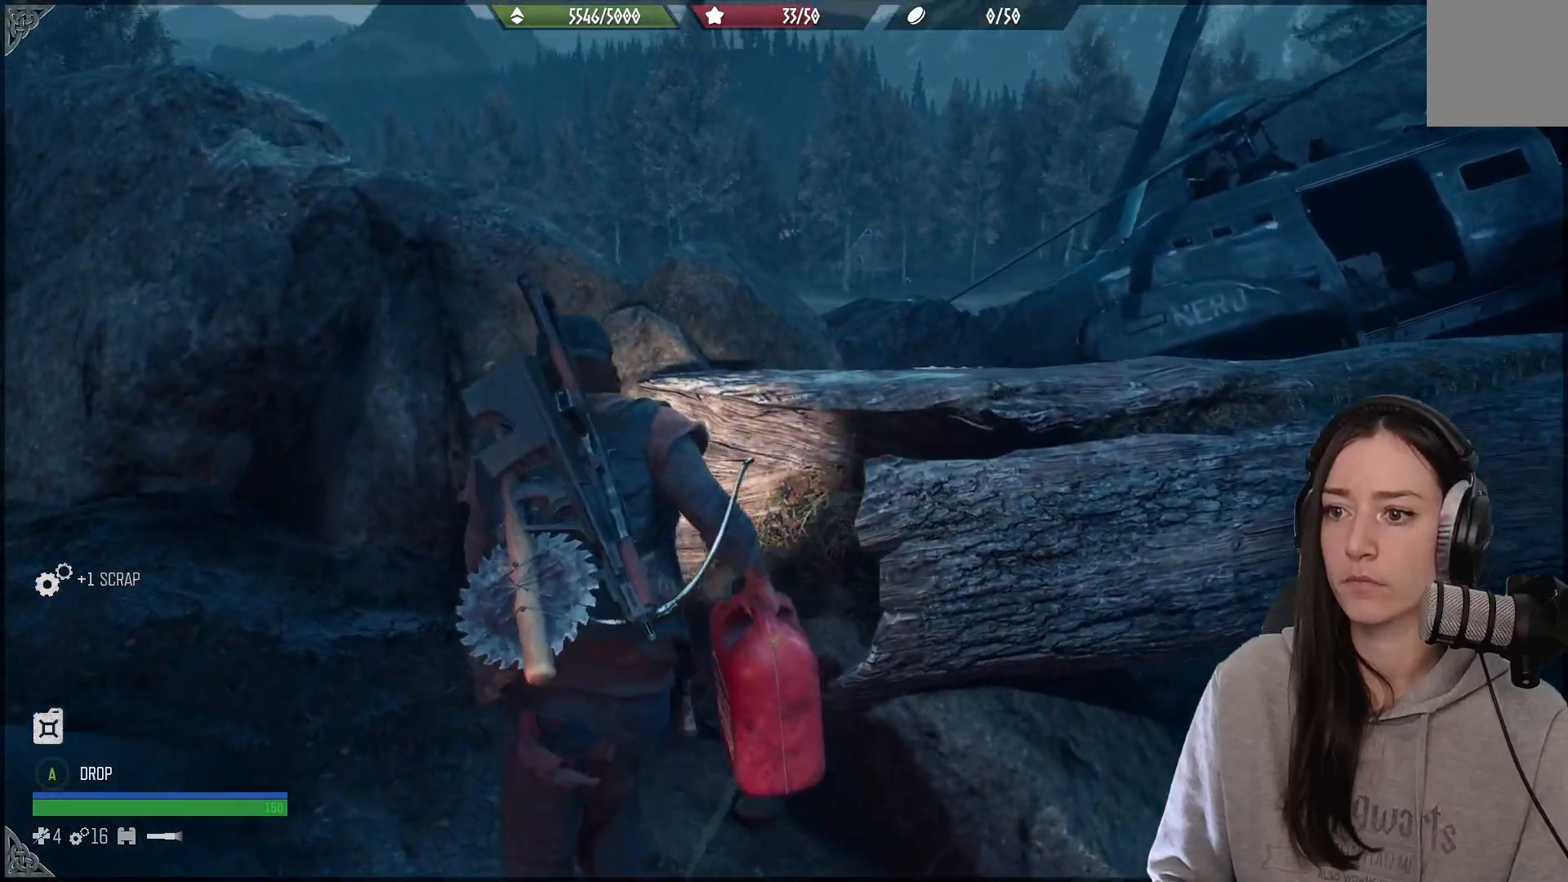
{"buttons": ["L2"], "left_stick": "up-left", "right_stick": "up-right", "events": [[50, "L2", "down"]]}
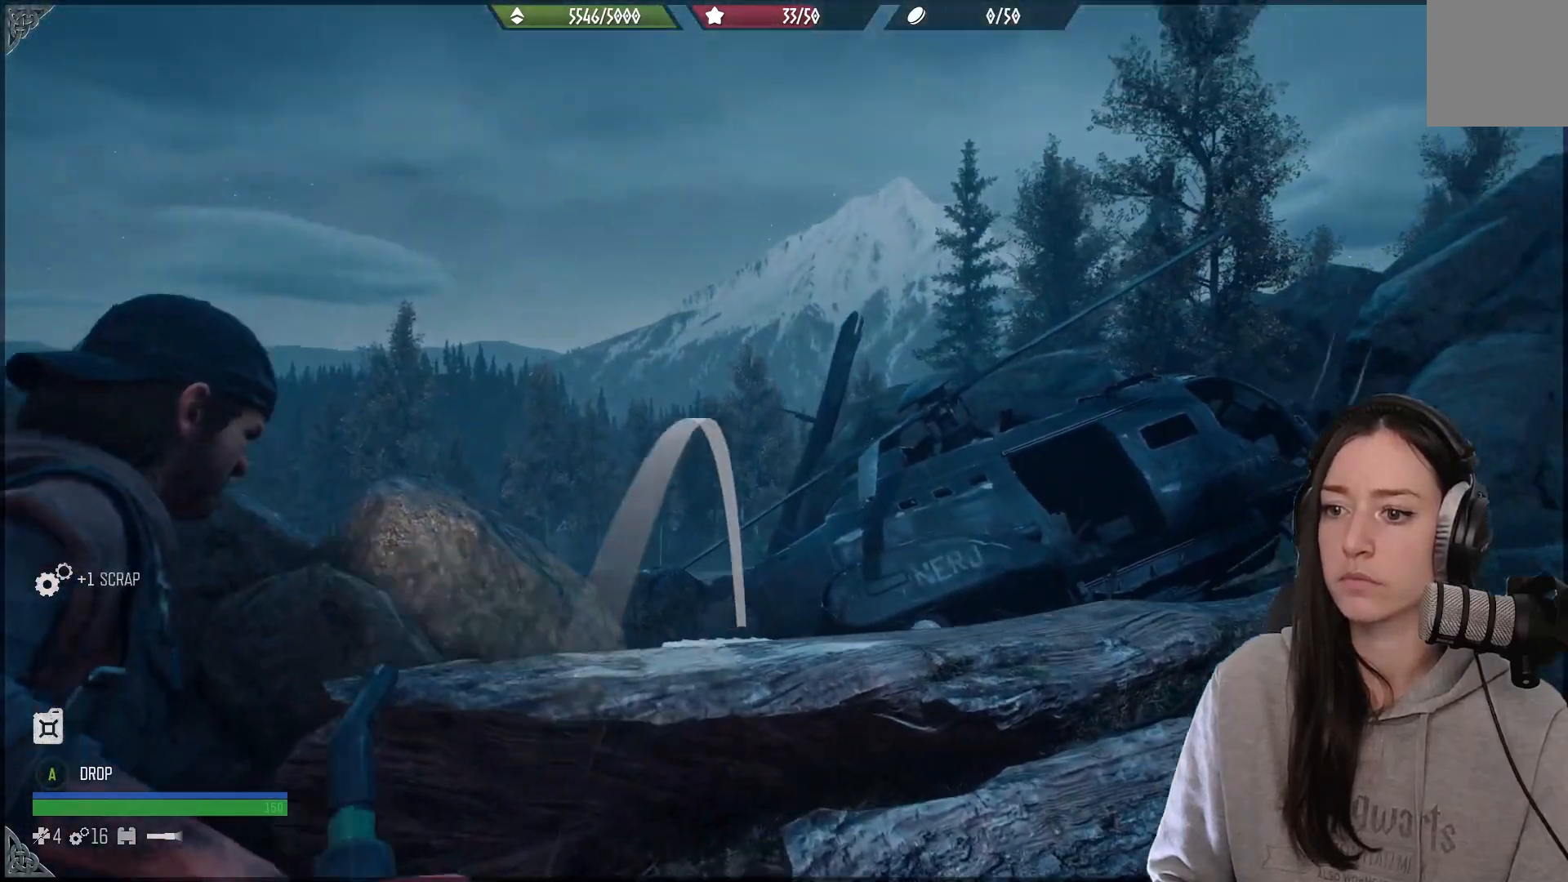
{"buttons": ["L2"], "left_stick": "up-left", "right_stick": "up", "events": [[167, "right_stick", "center"], [383, "right_stick", "up"]]}
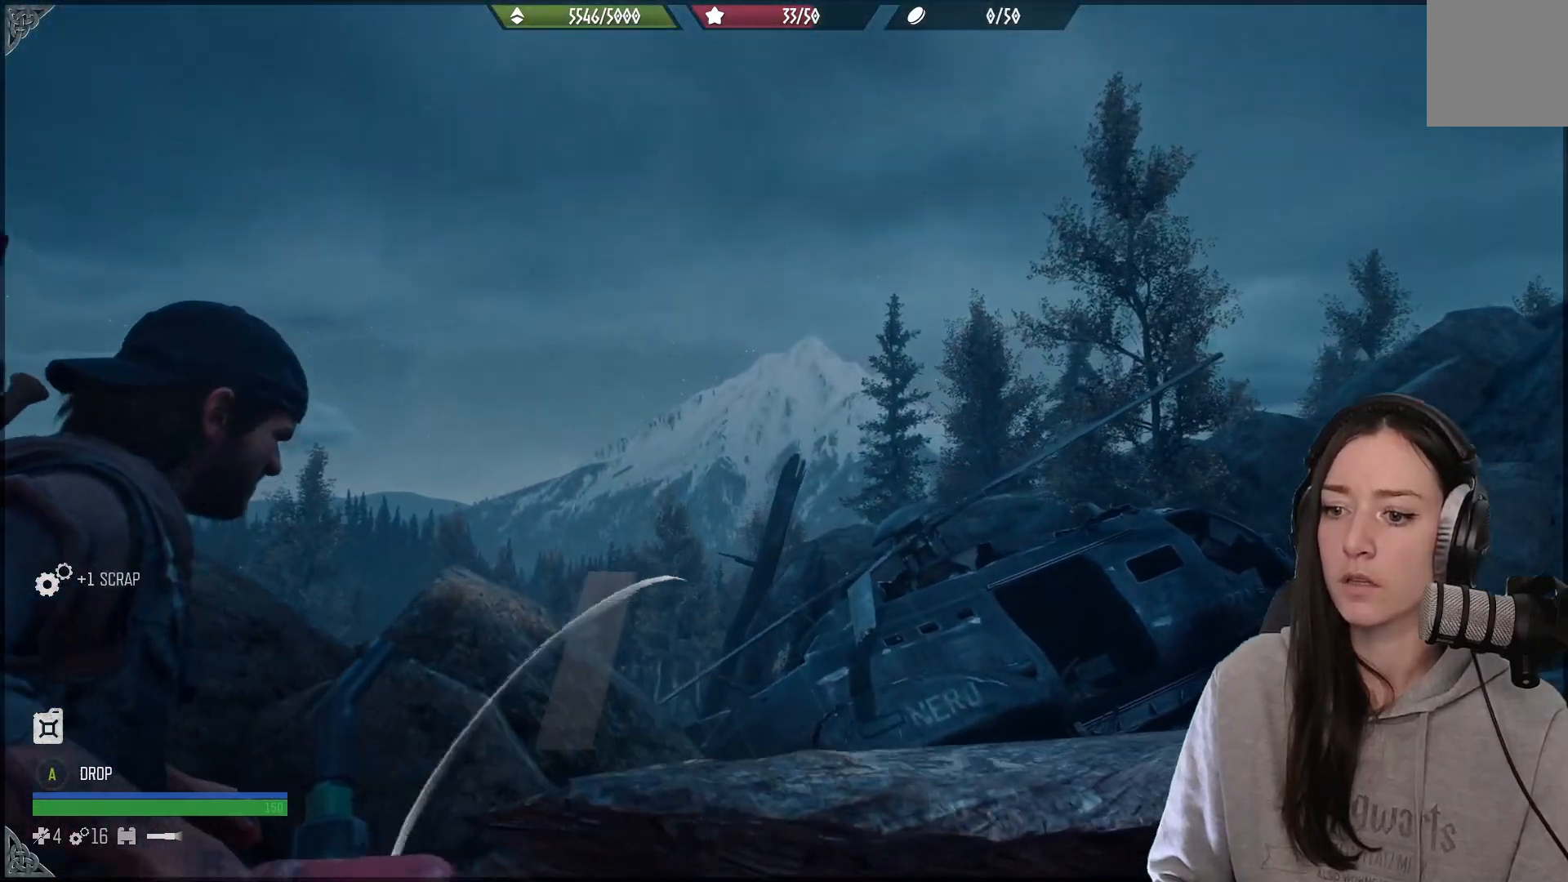
{"buttons": ["L2"], "left_stick": "up-left", "right_stick": "down", "events": [[150, "right_stick", "up-right"], [350, "left_stick", "center"], [400, "right_stick", "center"], [450, "left_stick", "up-left"], [500, "right_stick", "down"]]}
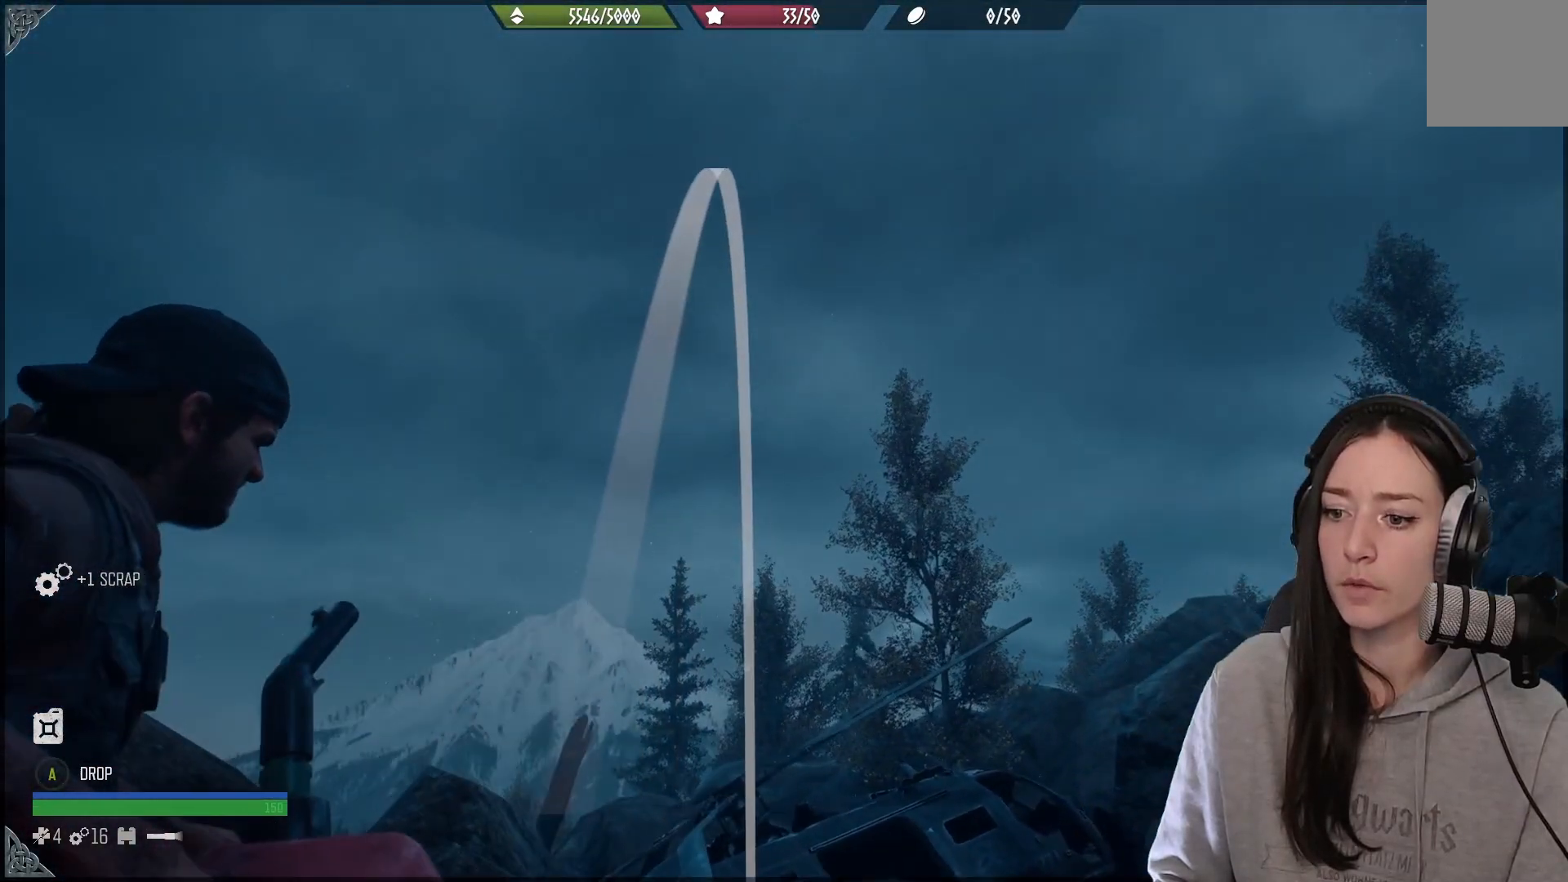
{"buttons": ["L2"], "left_stick": "up-left", "right_stick": "up-right", "events": [[133, "right_stick", "down-right"], [267, "right_stick", "right"], [483, "right_stick", "up-right"]]}
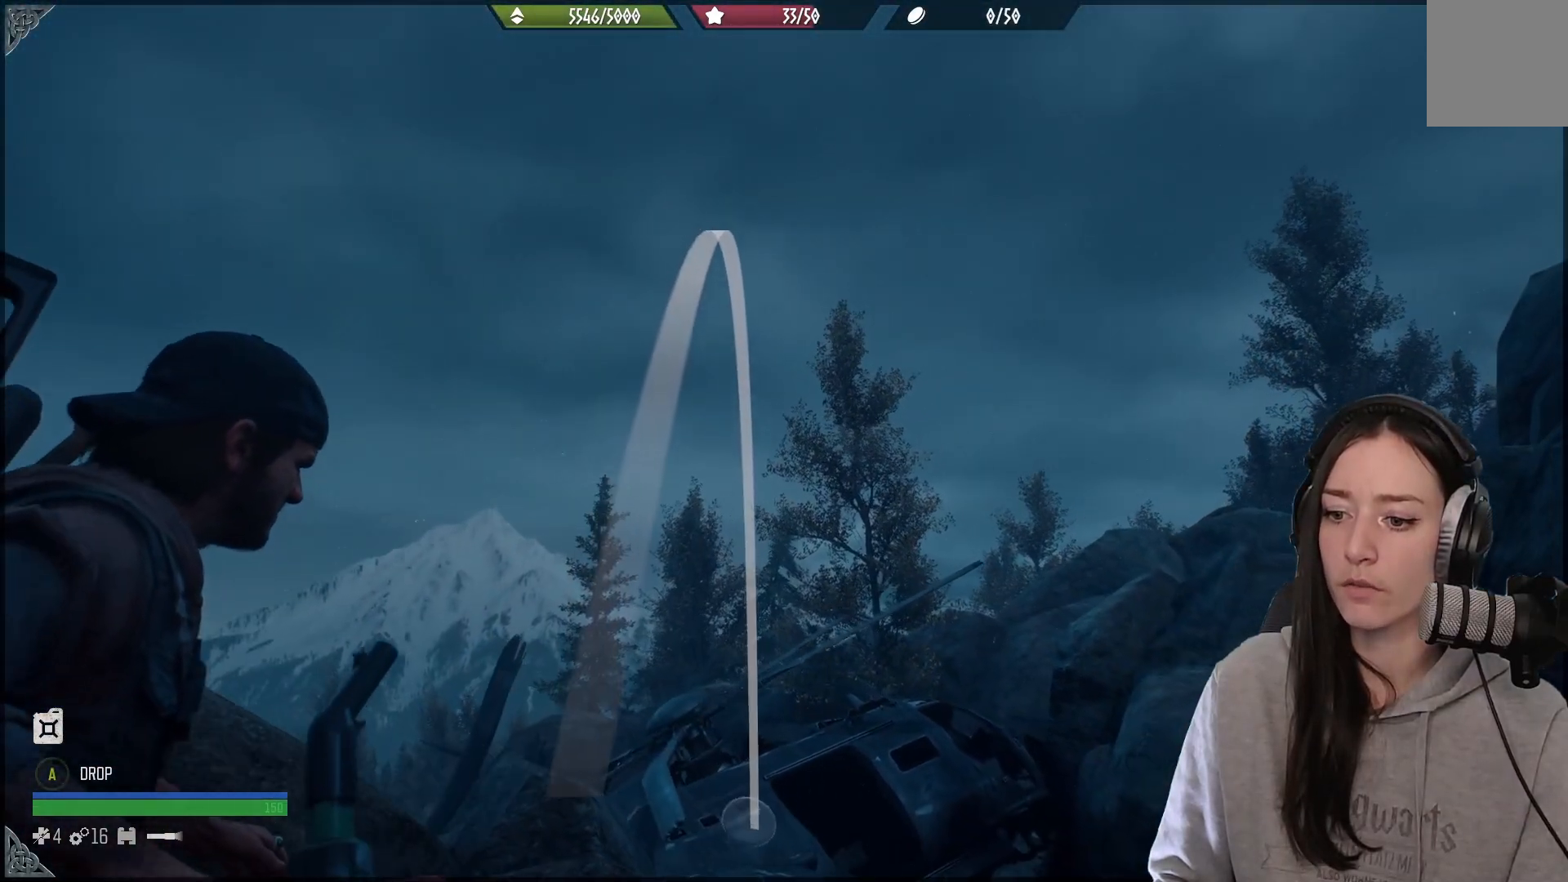
{"buttons": ["L2"], "left_stick": "center", "right_stick": "center", "events": [[450, "left_stick", "center"], [450, "right_stick", "center"]]}
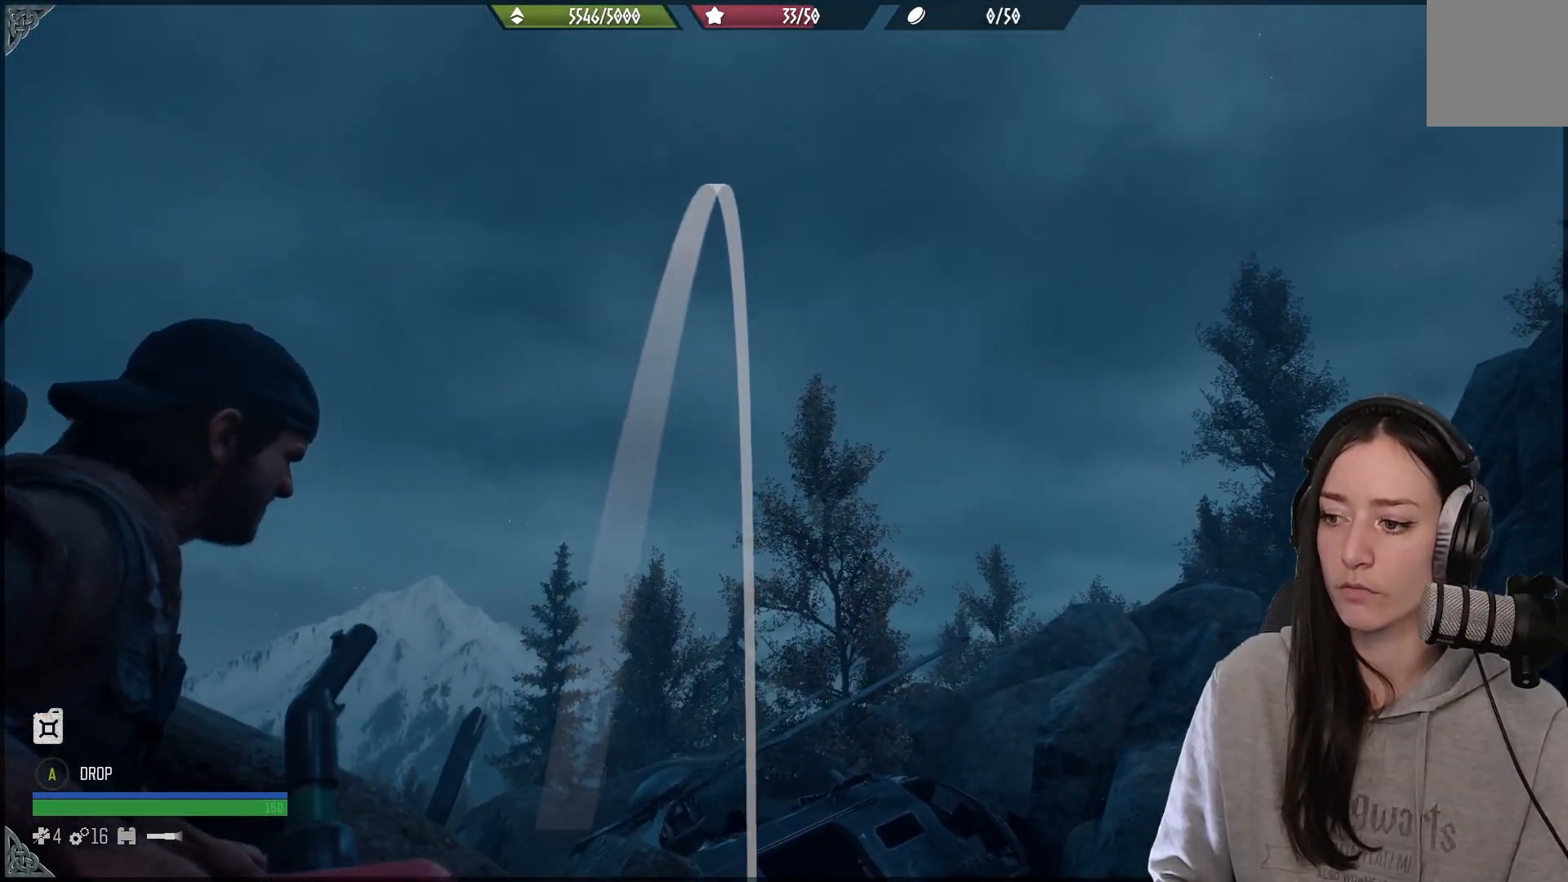
{"buttons": ["L2"], "left_stick": "down-right", "right_stick": "down-right", "events": [[167, "right_stick", "up-right"], [267, "right_stick", "right"], [383, "right_stick", "down-right"], [500, "left_stick", "down-right"]]}
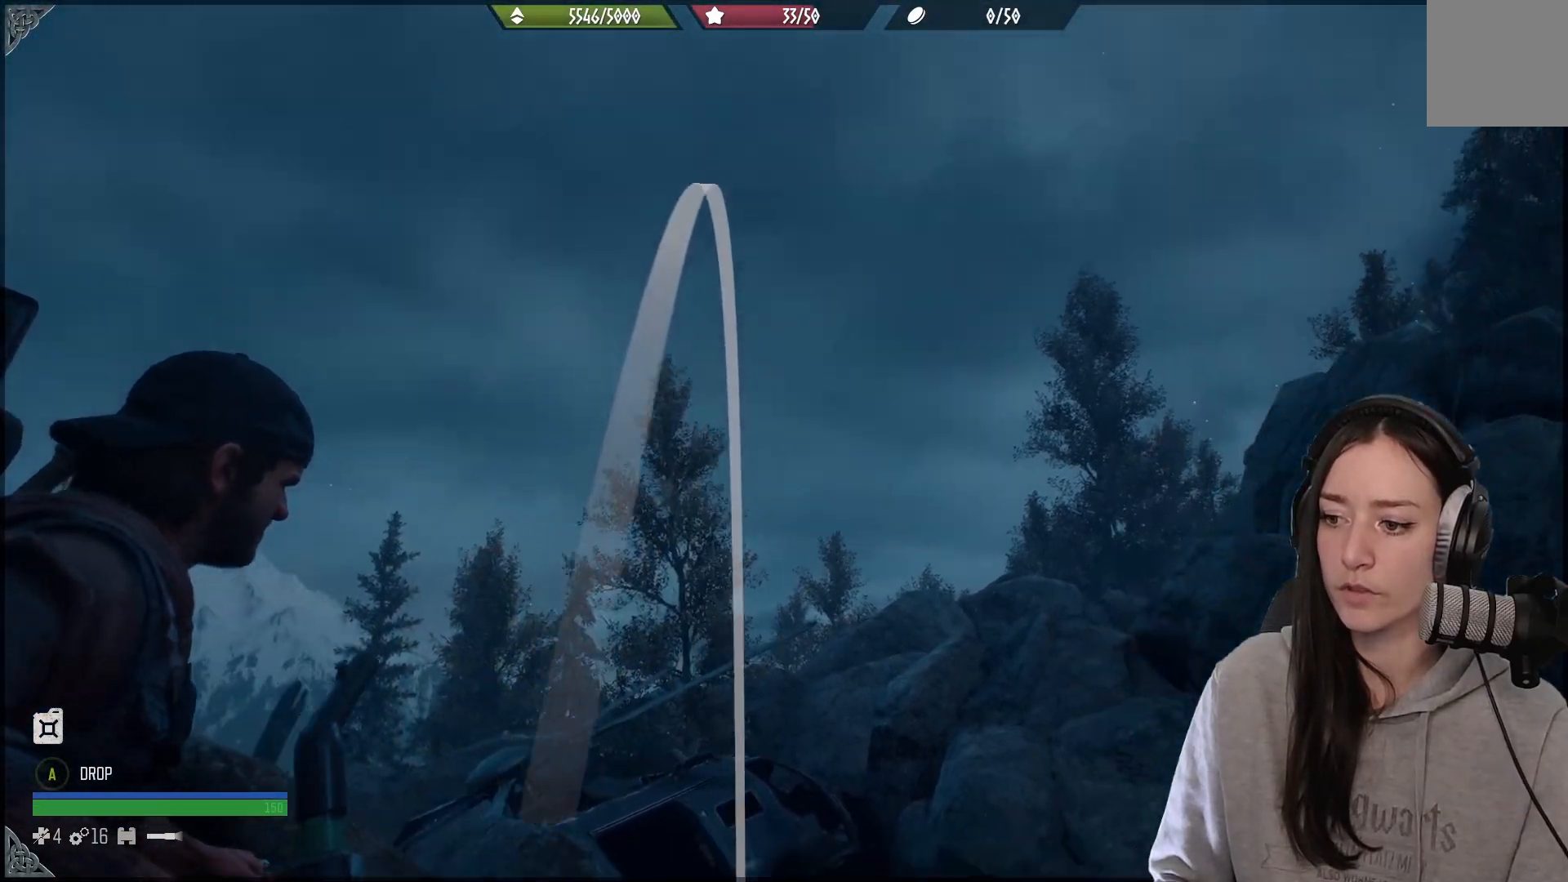
{"buttons": ["L2"], "left_stick": "up-right", "right_stick": "center", "events": [[117, "left_stick", "right"], [283, "left_stick", "up-right"], [467, "right_stick", "center"]]}
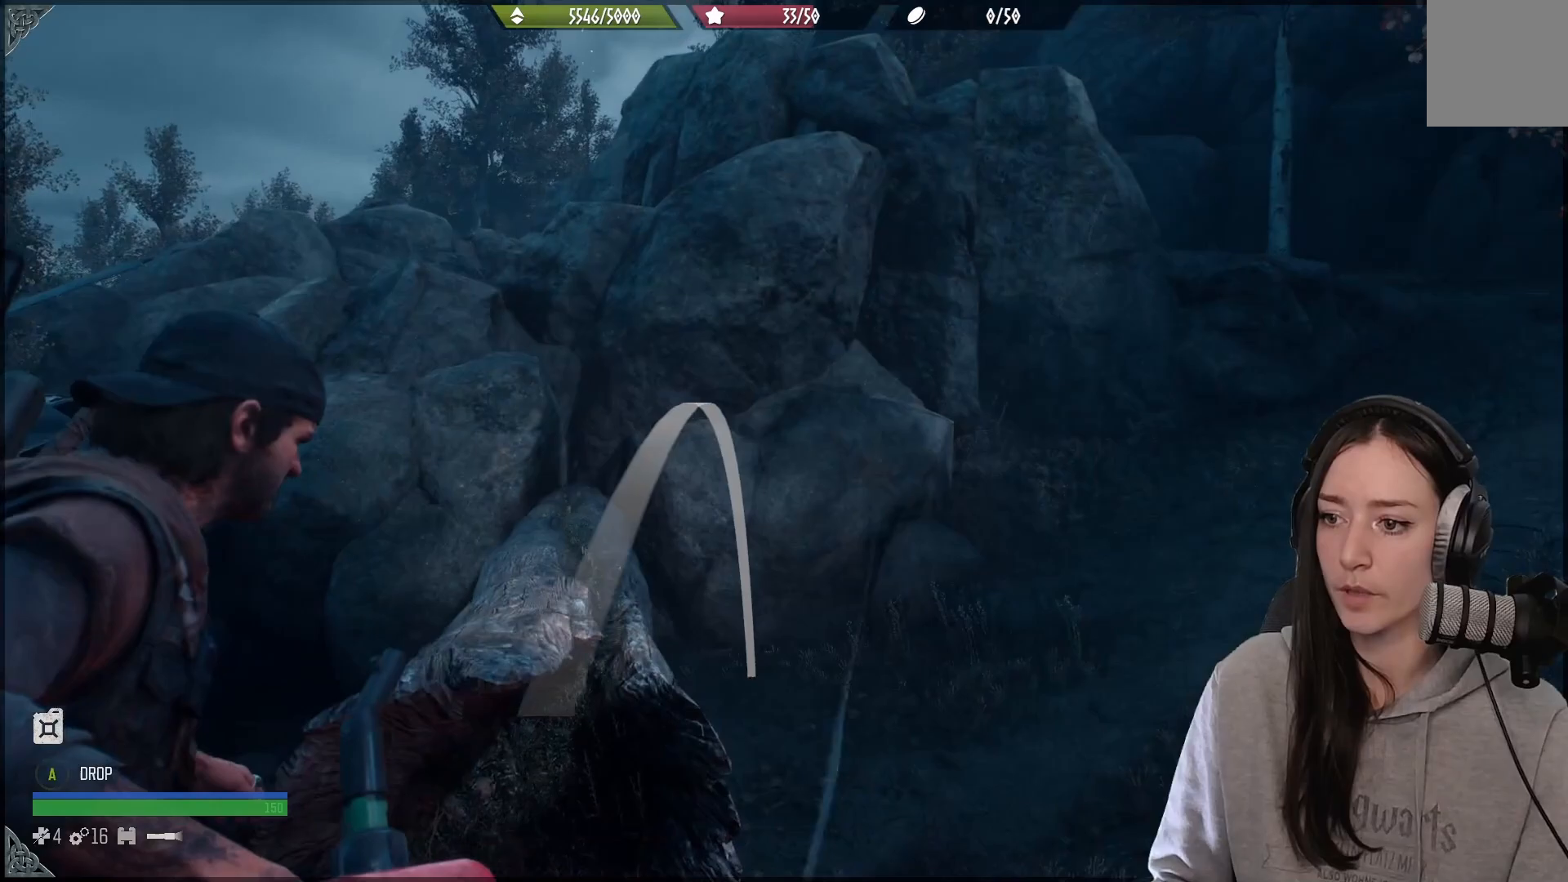
{"buttons": ["L2"], "left_stick": "left", "right_stick": "up-left", "events": [[383, "left_stick", "up-left"], [383, "right_stick", "up-left"], [450, "left_stick", "left"]]}
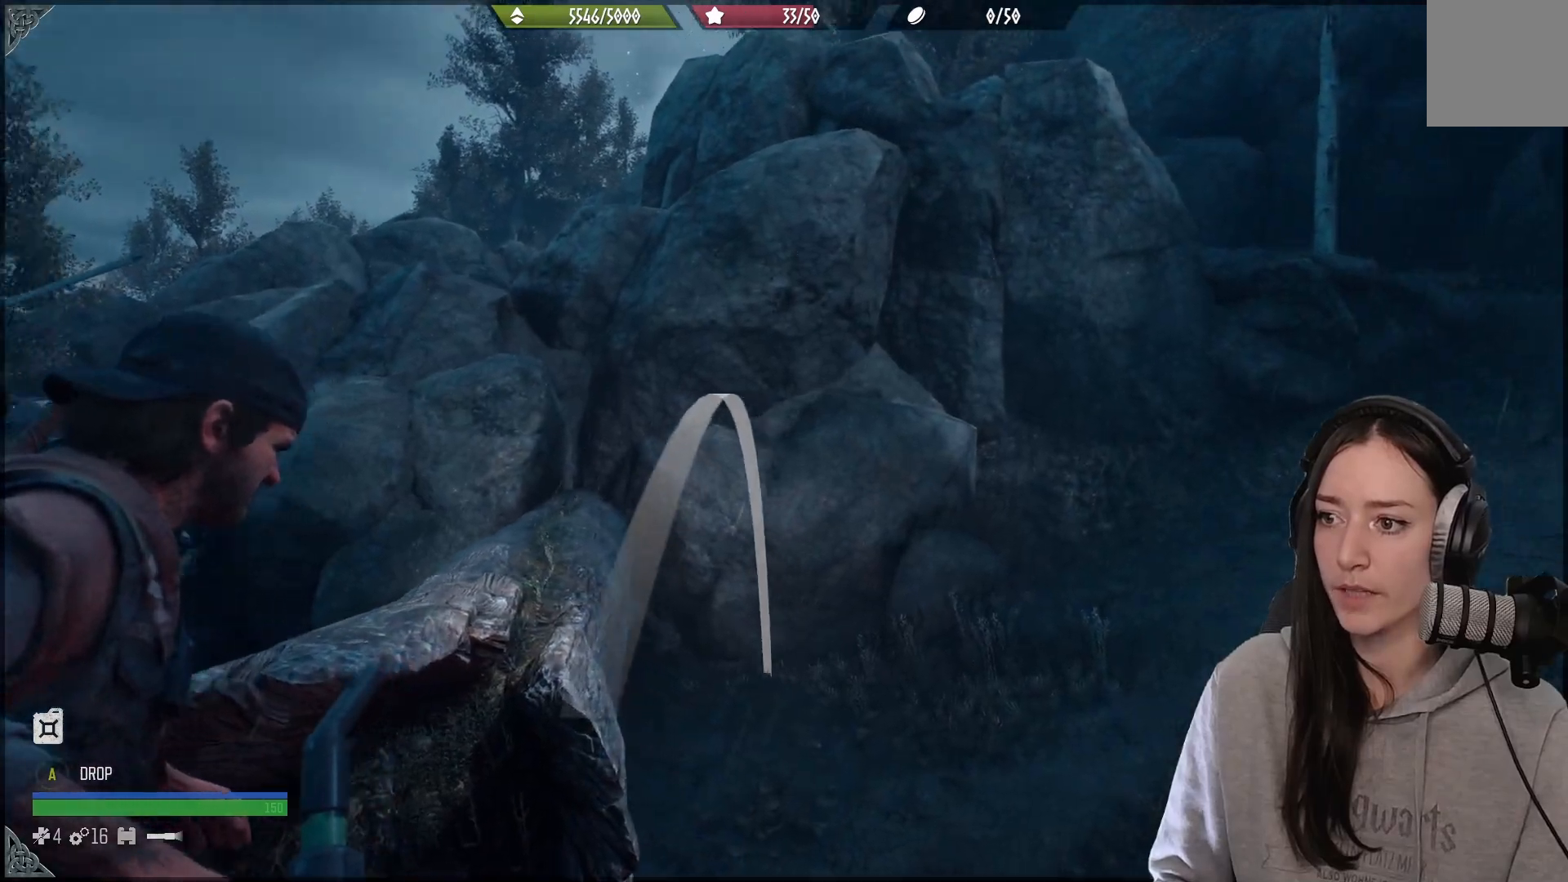
{"buttons": ["L2"], "left_stick": "right", "right_stick": "right", "events": [[233, "left_stick", "right"], [283, "right_stick", "up-right"], [450, "right_stick", "right"]]}
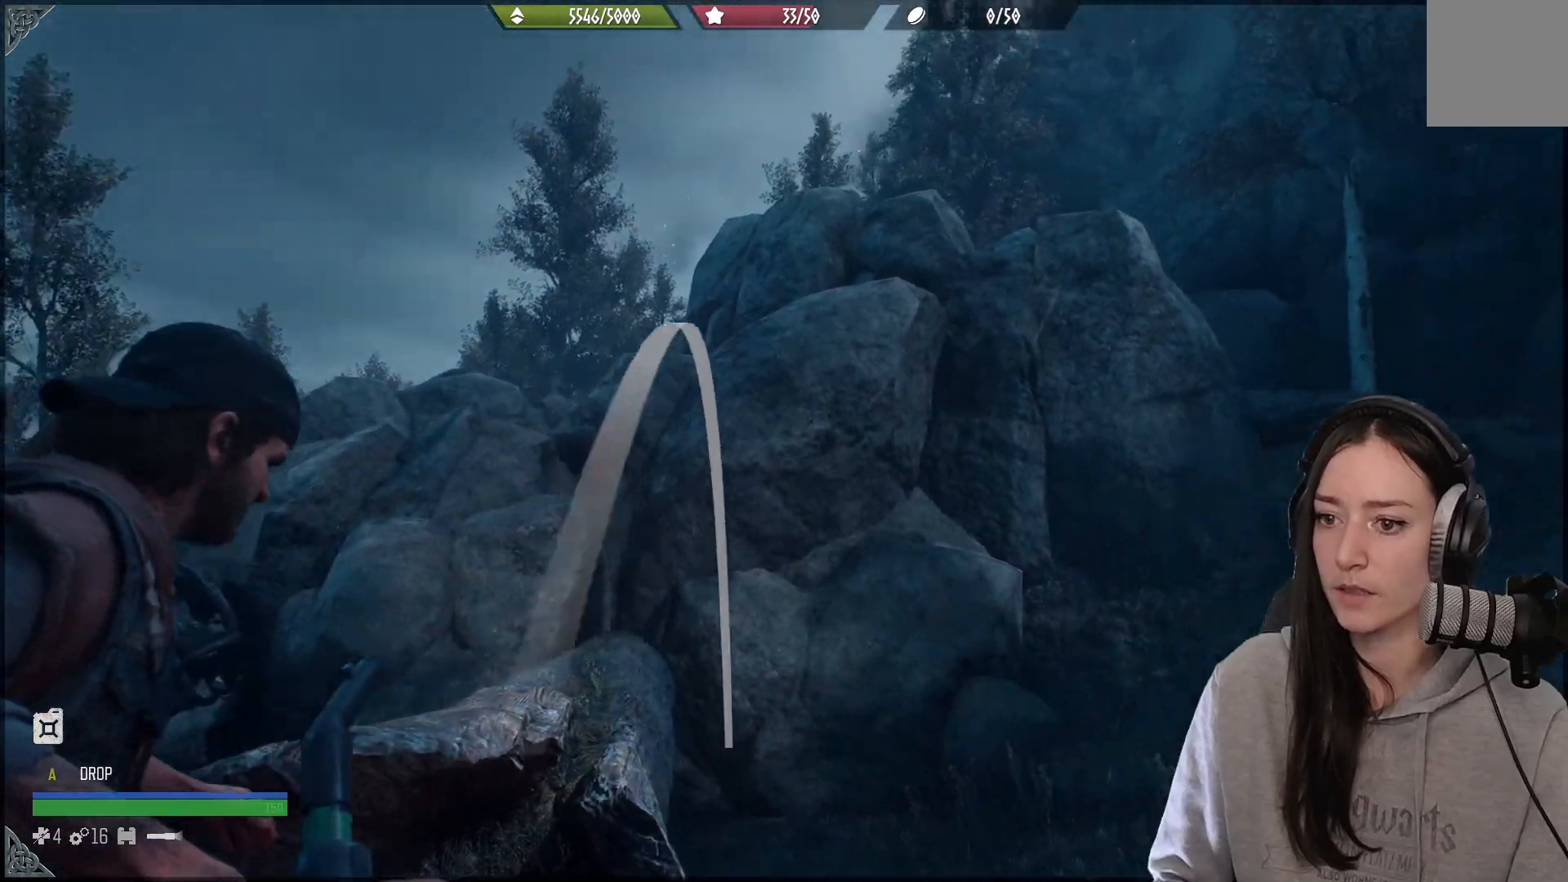
{"buttons": ["L2"], "left_stick": "up", "right_stick": "up", "events": [[267, "left_stick", "up-right"], [350, "right_stick", "up-right"], [367, "left_stick", "up"], [450, "right_stick", "up"]]}
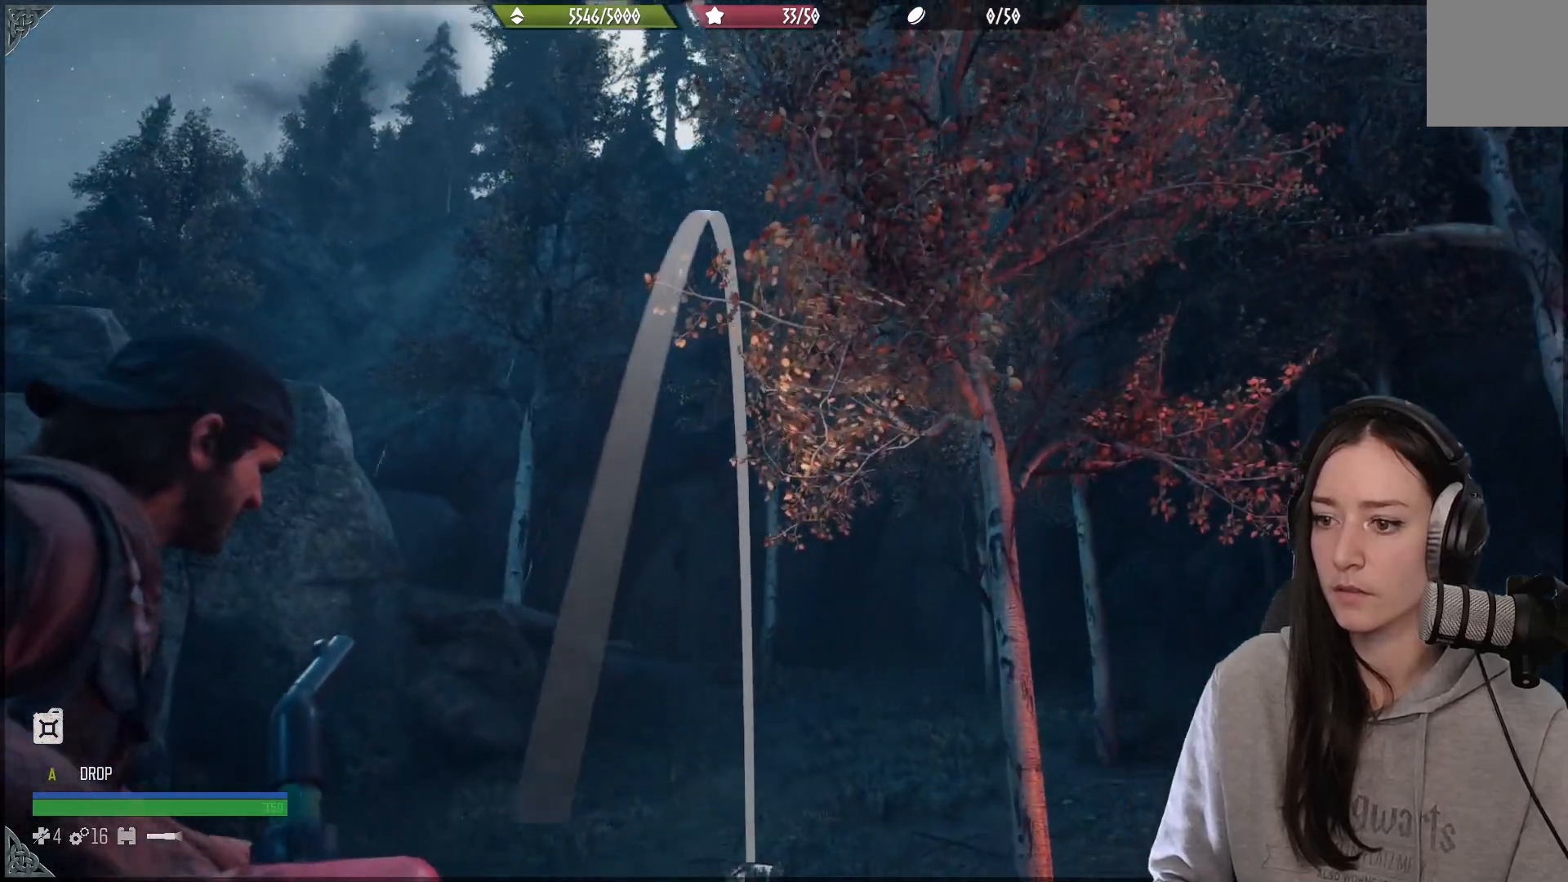
{"buttons": ["L2"], "left_stick": "center", "right_stick": "down-right", "events": [[333, "R2", "down"], [400, "left_stick", "center"], [400, "right_stick", "center"], [483, "R2", "up"], [500, "right_stick", "down-right"]]}
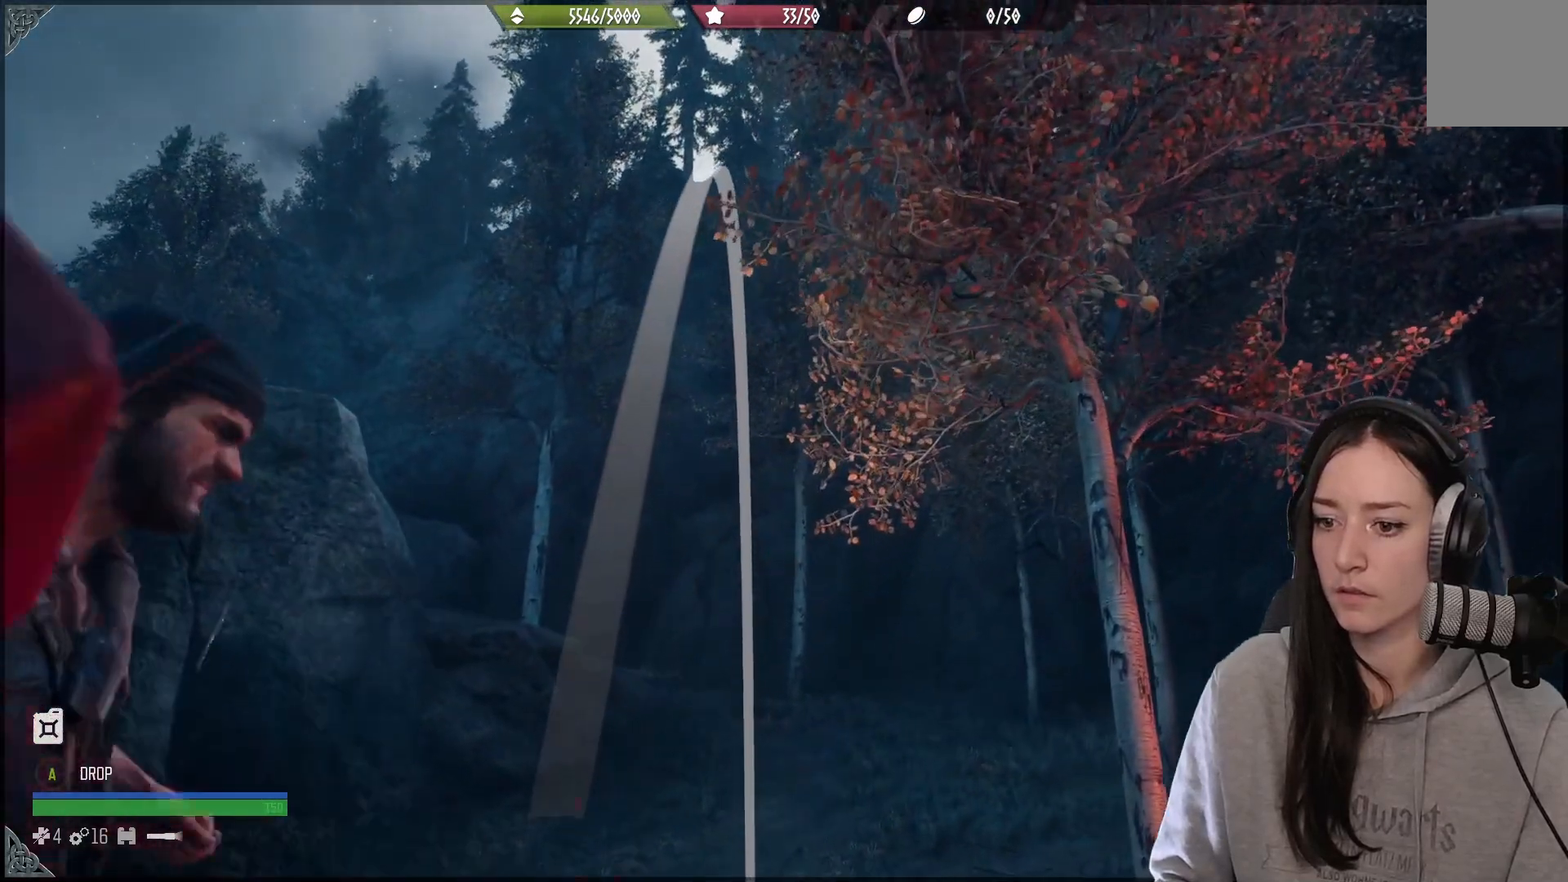
{"buttons": ["L2"], "left_stick": "down-right", "right_stick": "down-right", "events": [[450, "left_stick", "down-right"]]}
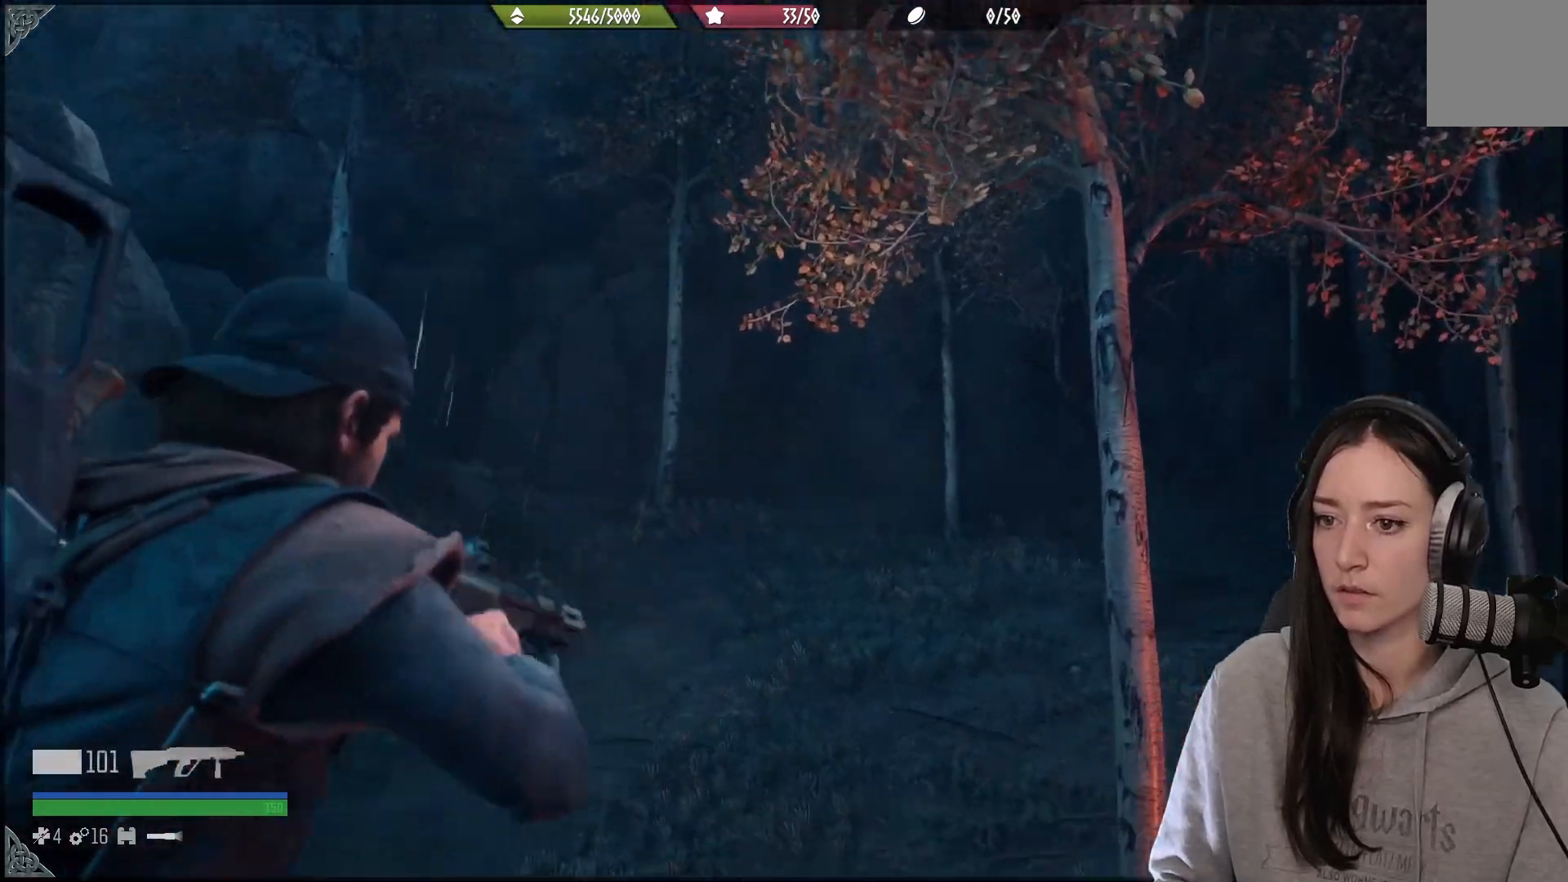
{"buttons": [], "left_stick": "up", "right_stick": "down-right", "events": [[283, "left_stick", "up-right"], [350, "L2", "up"], [433, "left_stick", "up"]]}
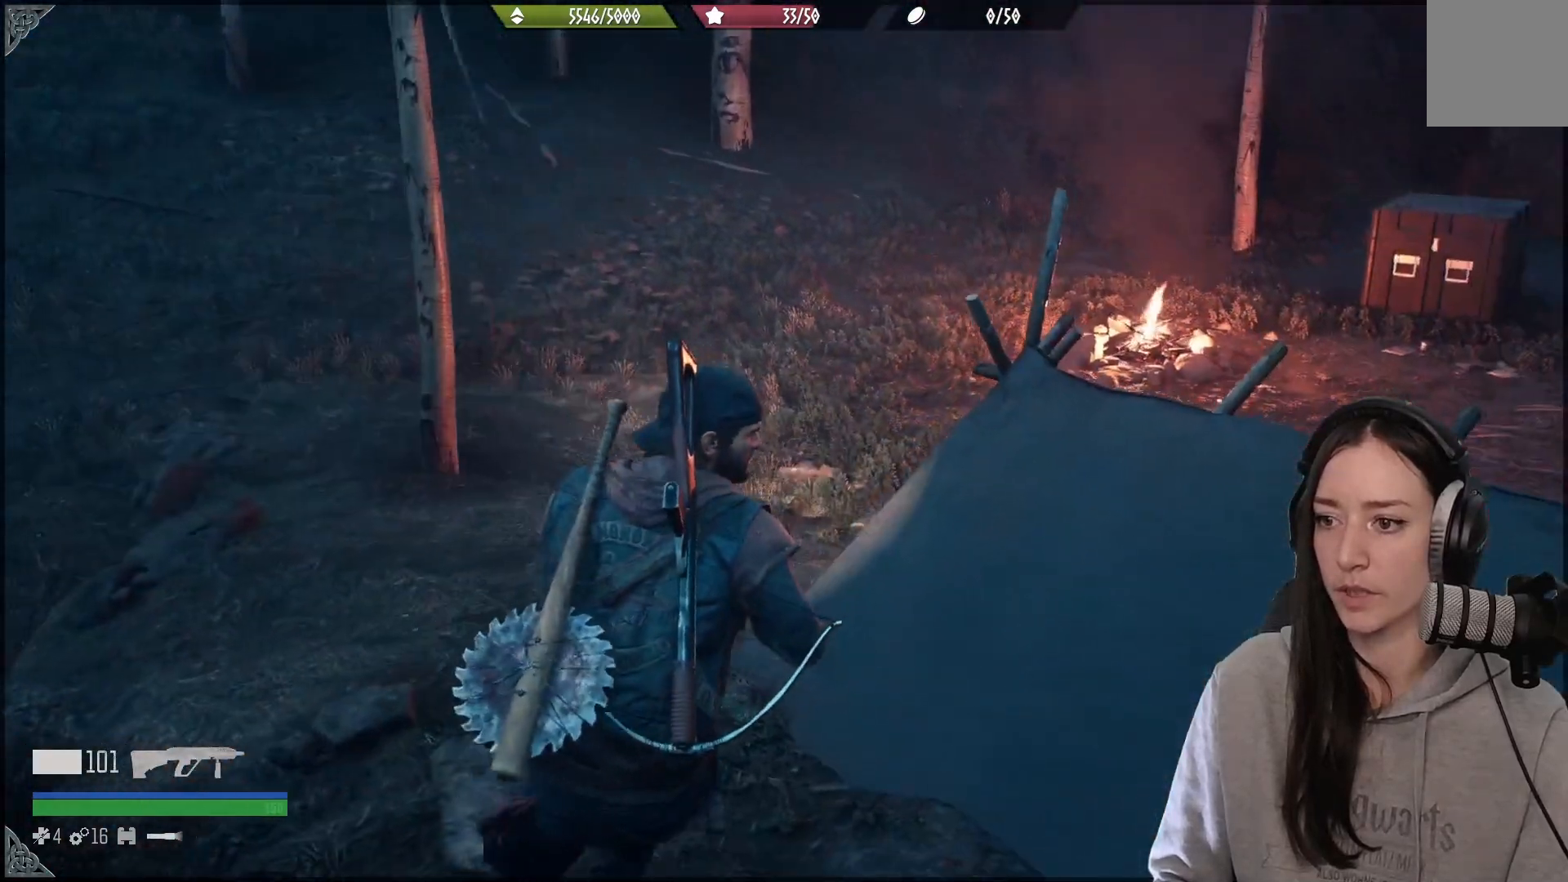
{"buttons": [], "left_stick": "up", "right_stick": "center", "events": [[17, "right_stick", "center"], [117, "left_stick", "up-left"], [483, "left_stick", "up"]]}
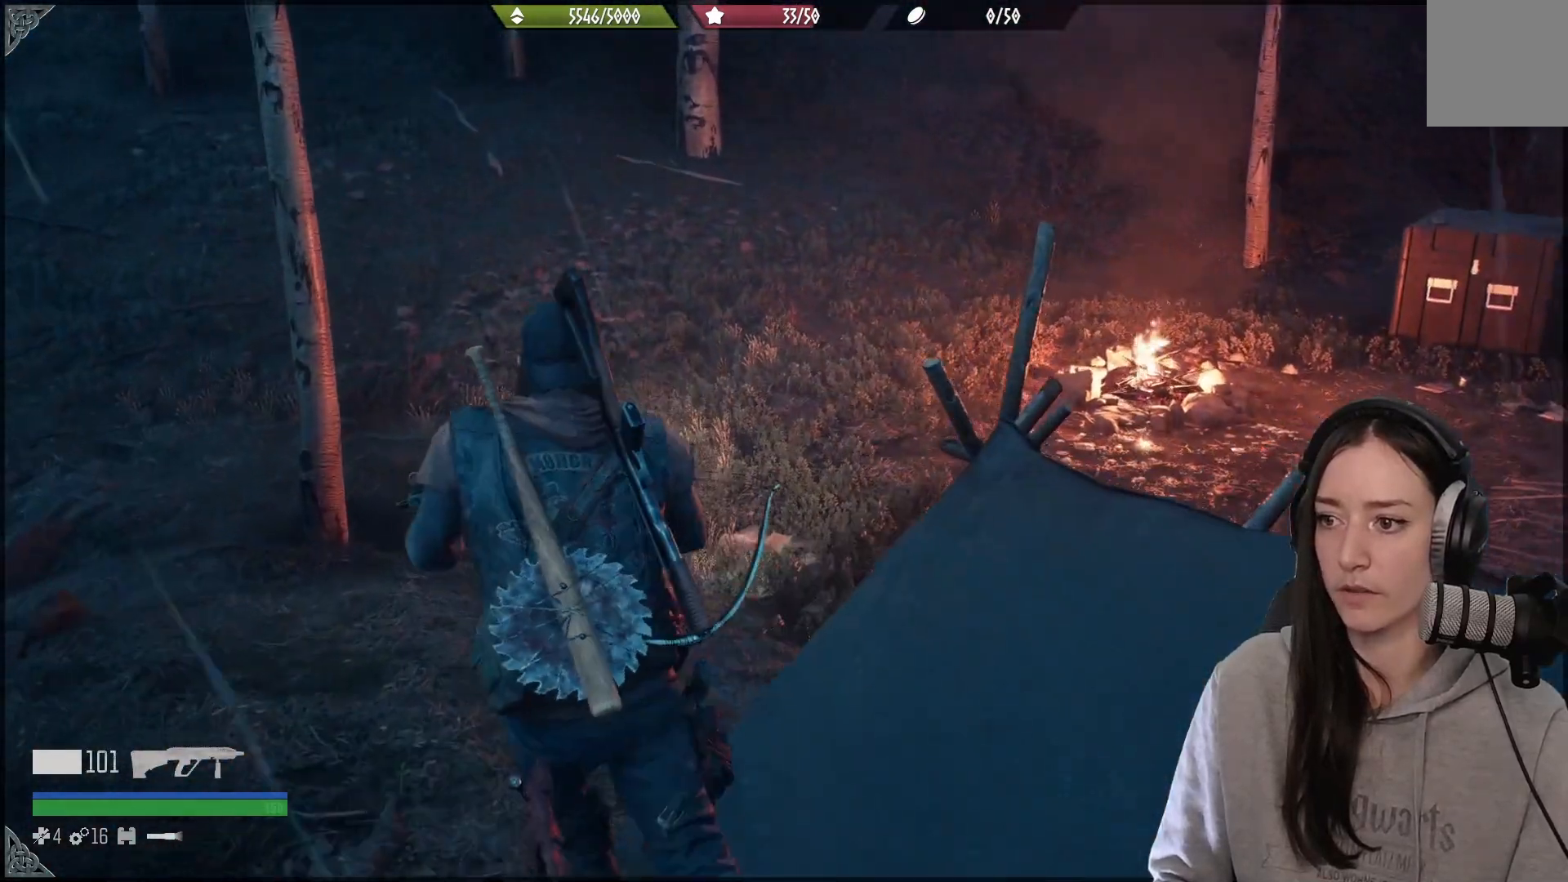
{"buttons": [], "left_stick": "down-left", "right_stick": "left", "events": [[17, "right_stick", "right"], [300, "left_stick", "center"], [317, "right_stick", "center"], [400, "left_stick", "down-left"], [400, "right_stick", "left"]]}
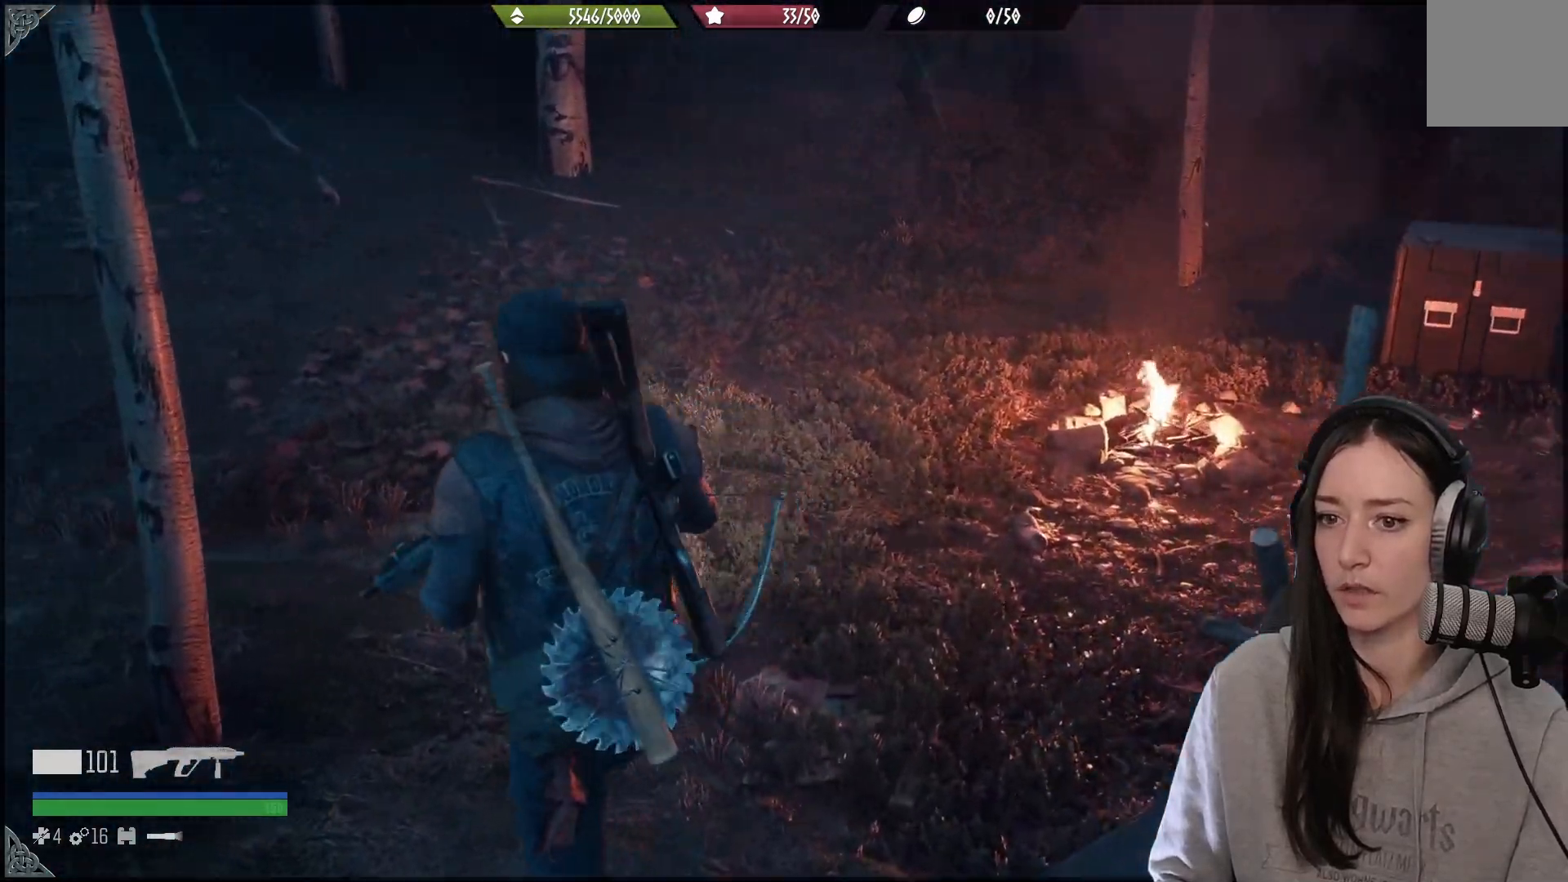
{"buttons": [], "left_stick": "up", "right_stick": "left", "events": [[200, "left_stick", "left"], [300, "left_stick", "up-left"], [483, "left_stick", "up"]]}
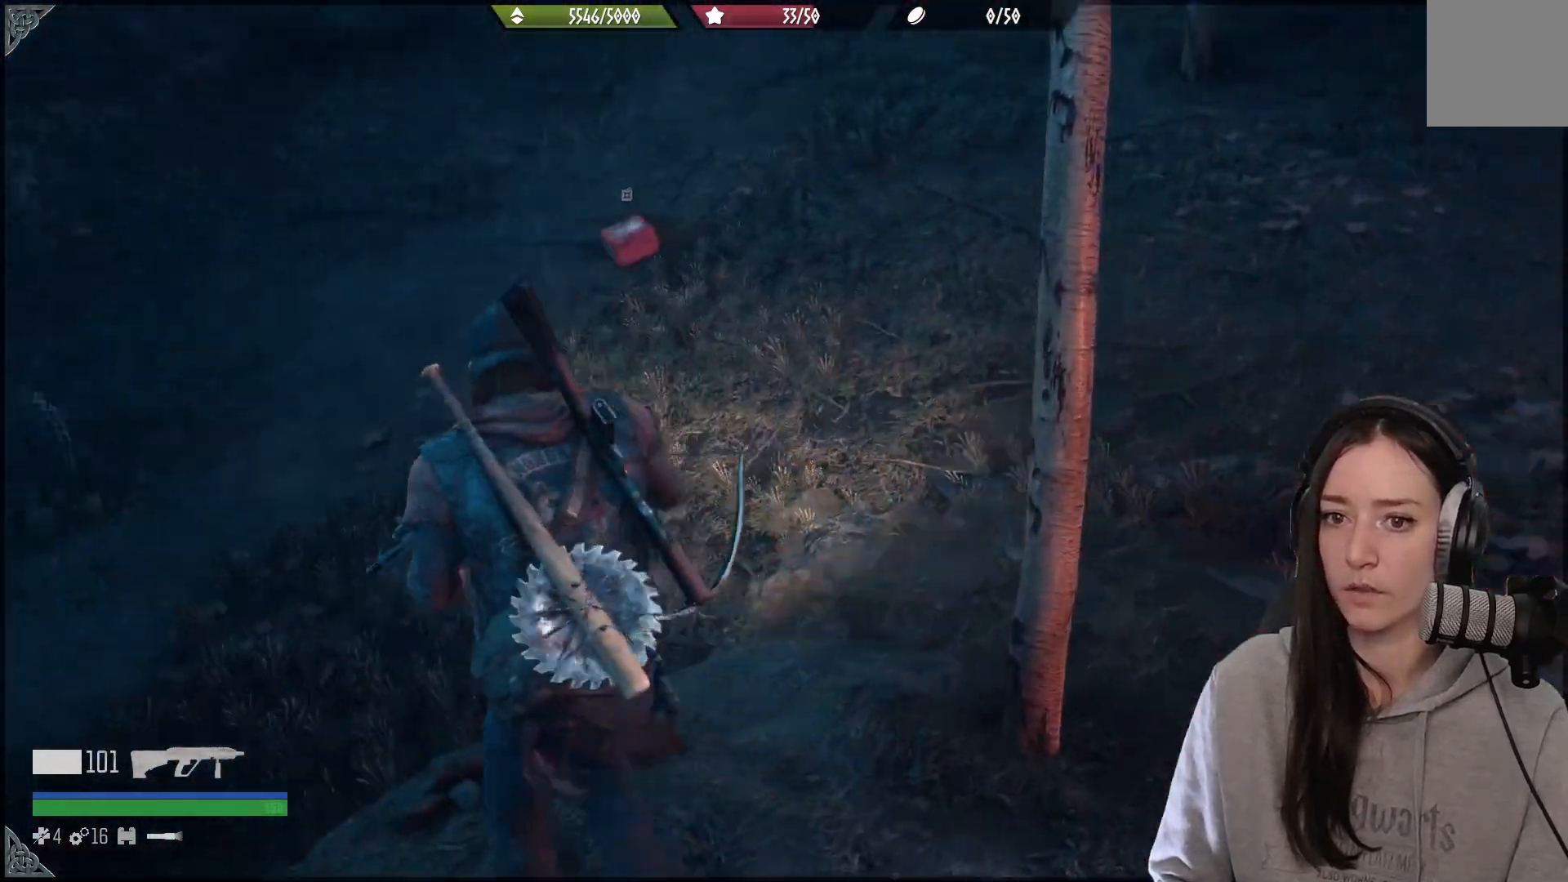
{"buttons": [], "left_stick": "up-left", "right_stick": "left", "events": [[83, "right_stick", "center"], [267, "right_stick", "down-left"], [317, "left_stick", "up-left"], [500, "right_stick", "left"]]}
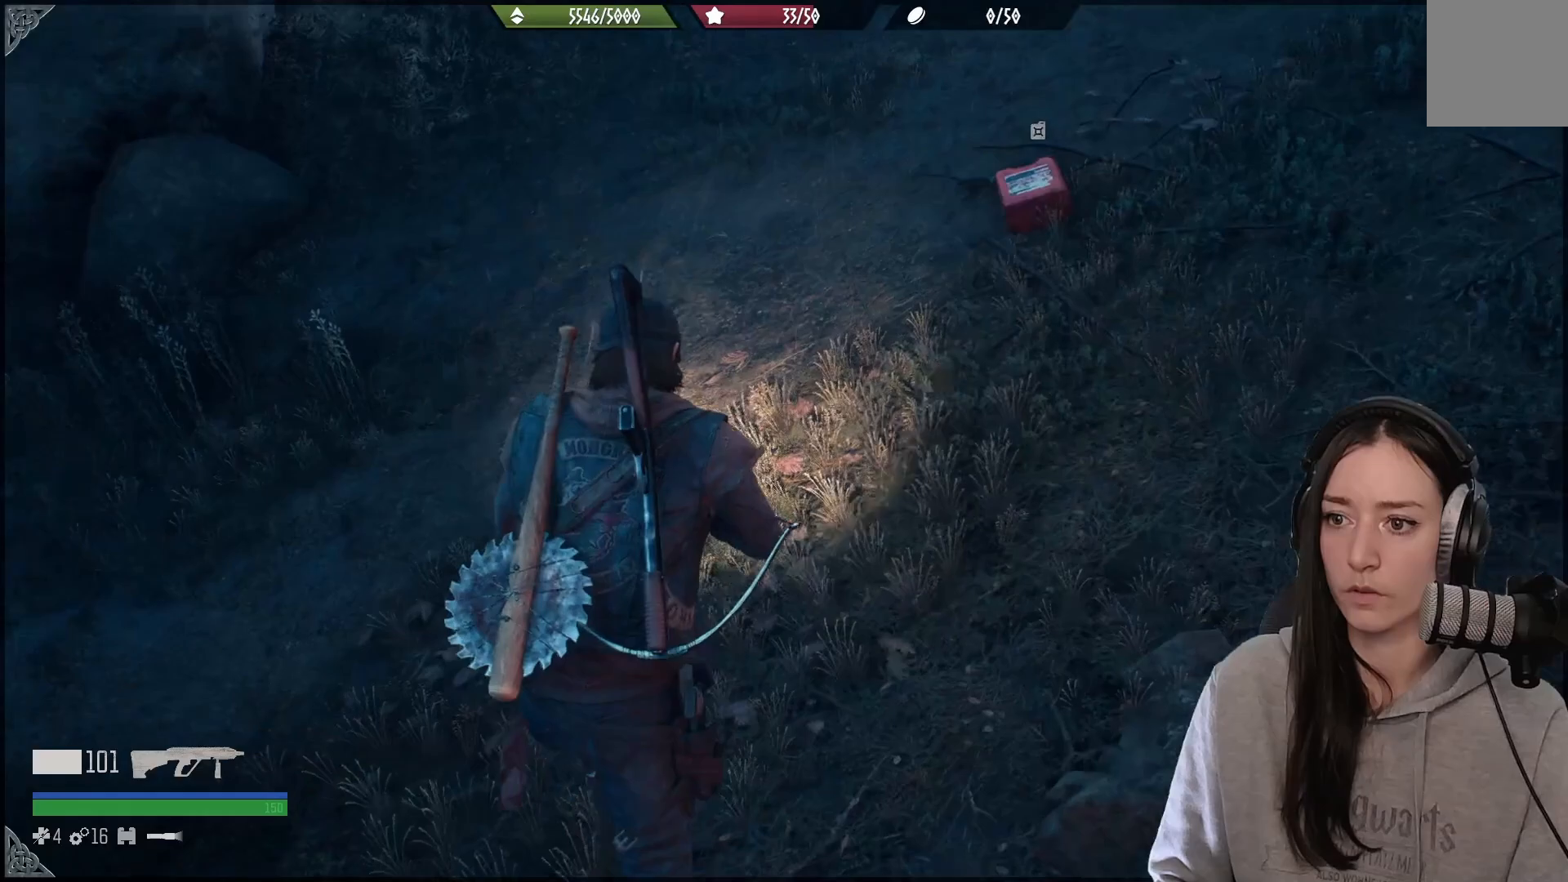
{"buttons": [], "left_stick": "up-left", "right_stick": "left", "events": []}
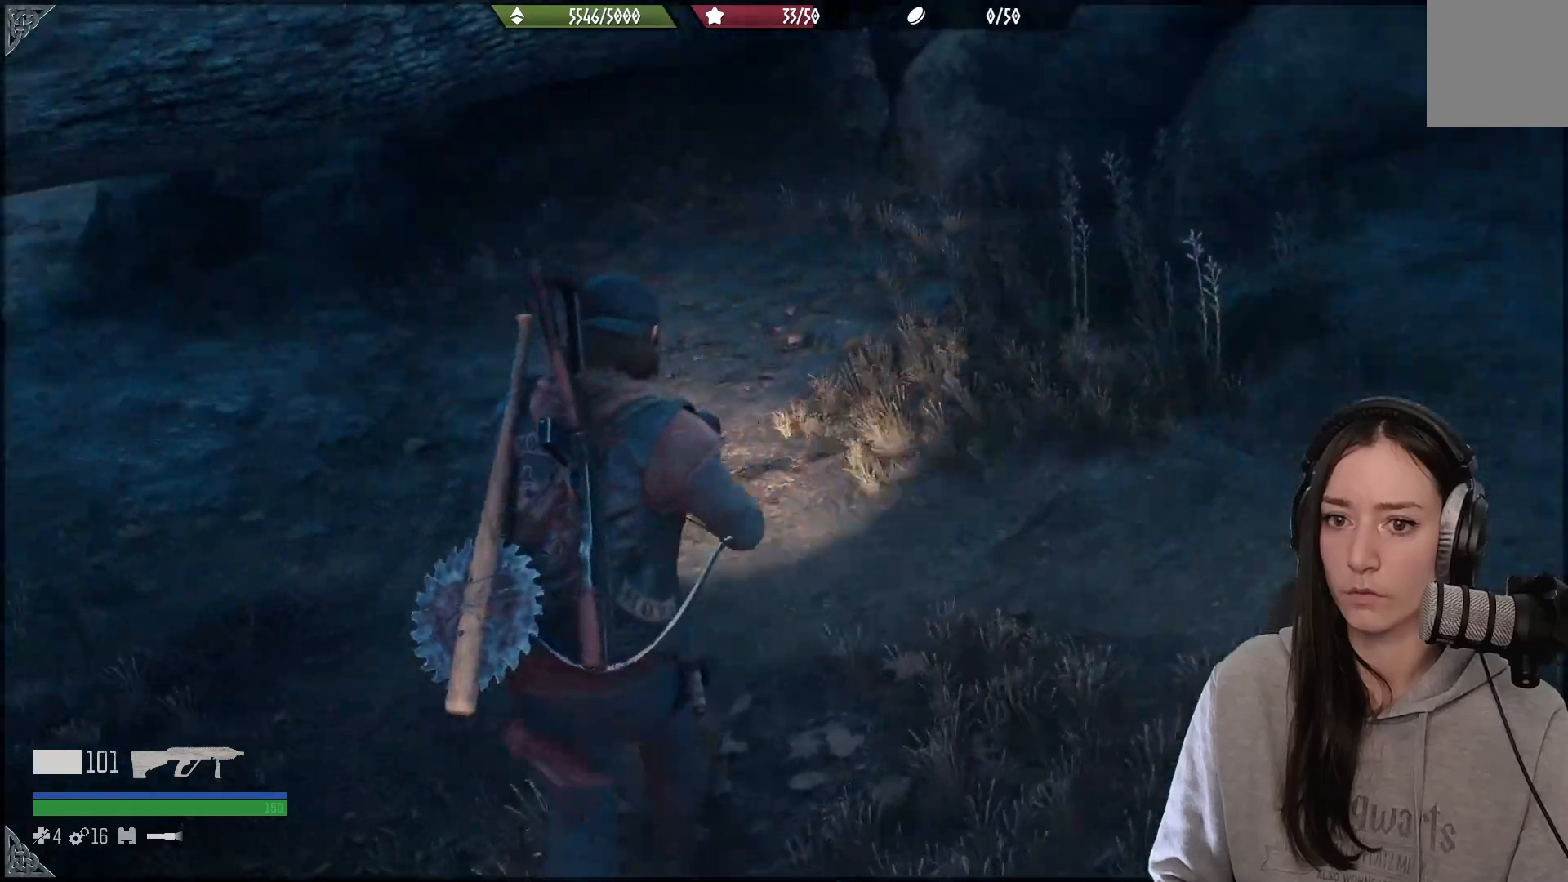
{"buttons": [], "left_stick": "up-left", "right_stick": "center", "events": [[100, "left_stick", "up"], [267, "left_stick", "up-left"], [350, "right_stick", "center"]]}
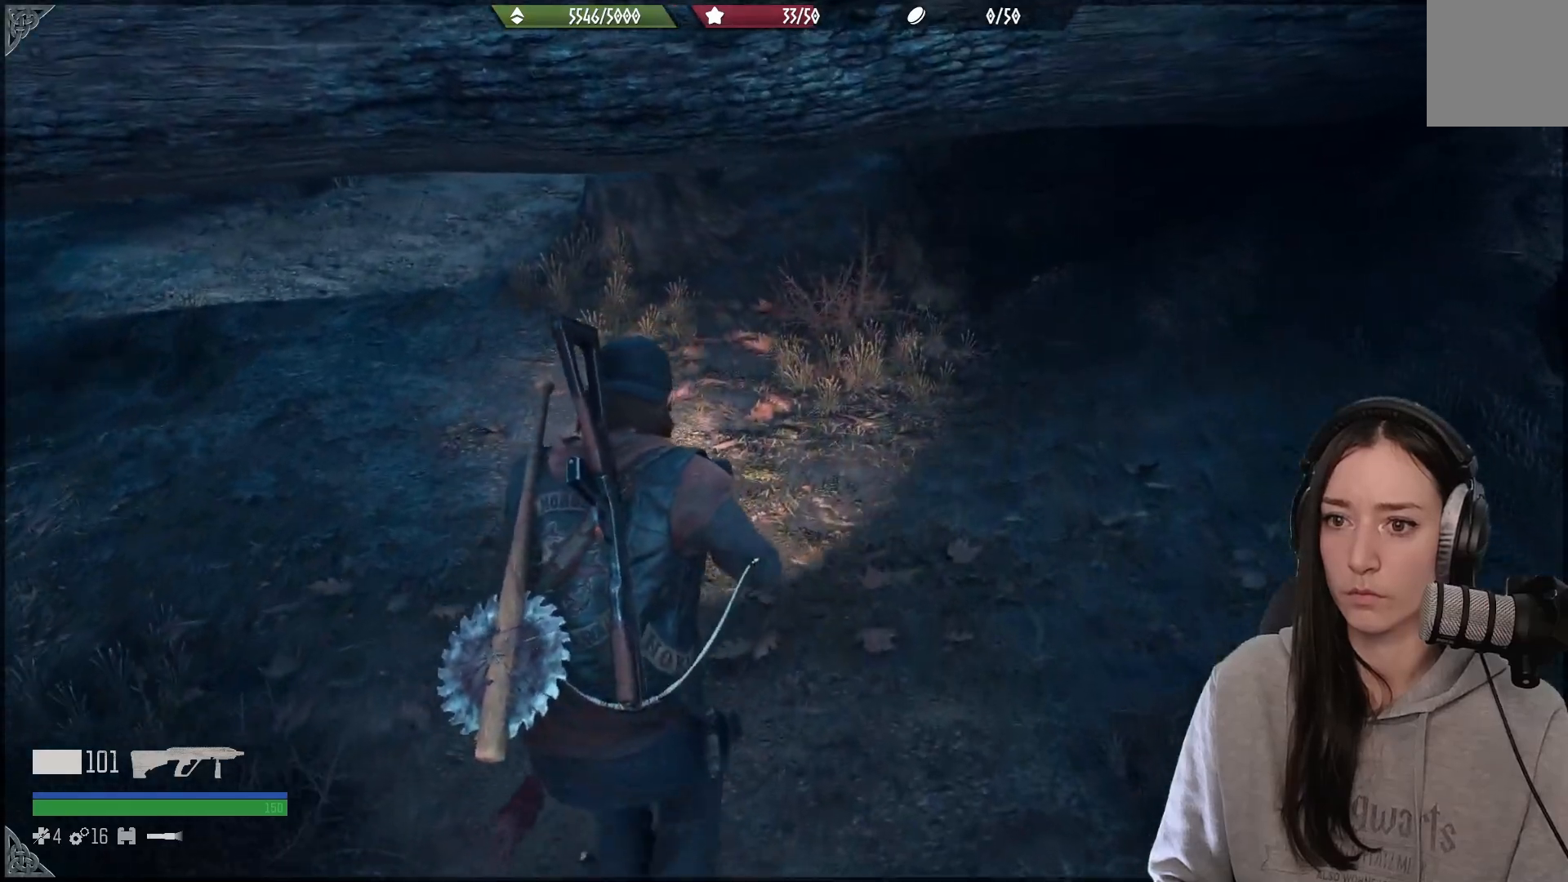
{"buttons": [], "left_stick": "up-left", "right_stick": "up-left", "events": [[33, "B", "down"], [133, "B", "up"], [350, "right_stick", "up-left"]]}
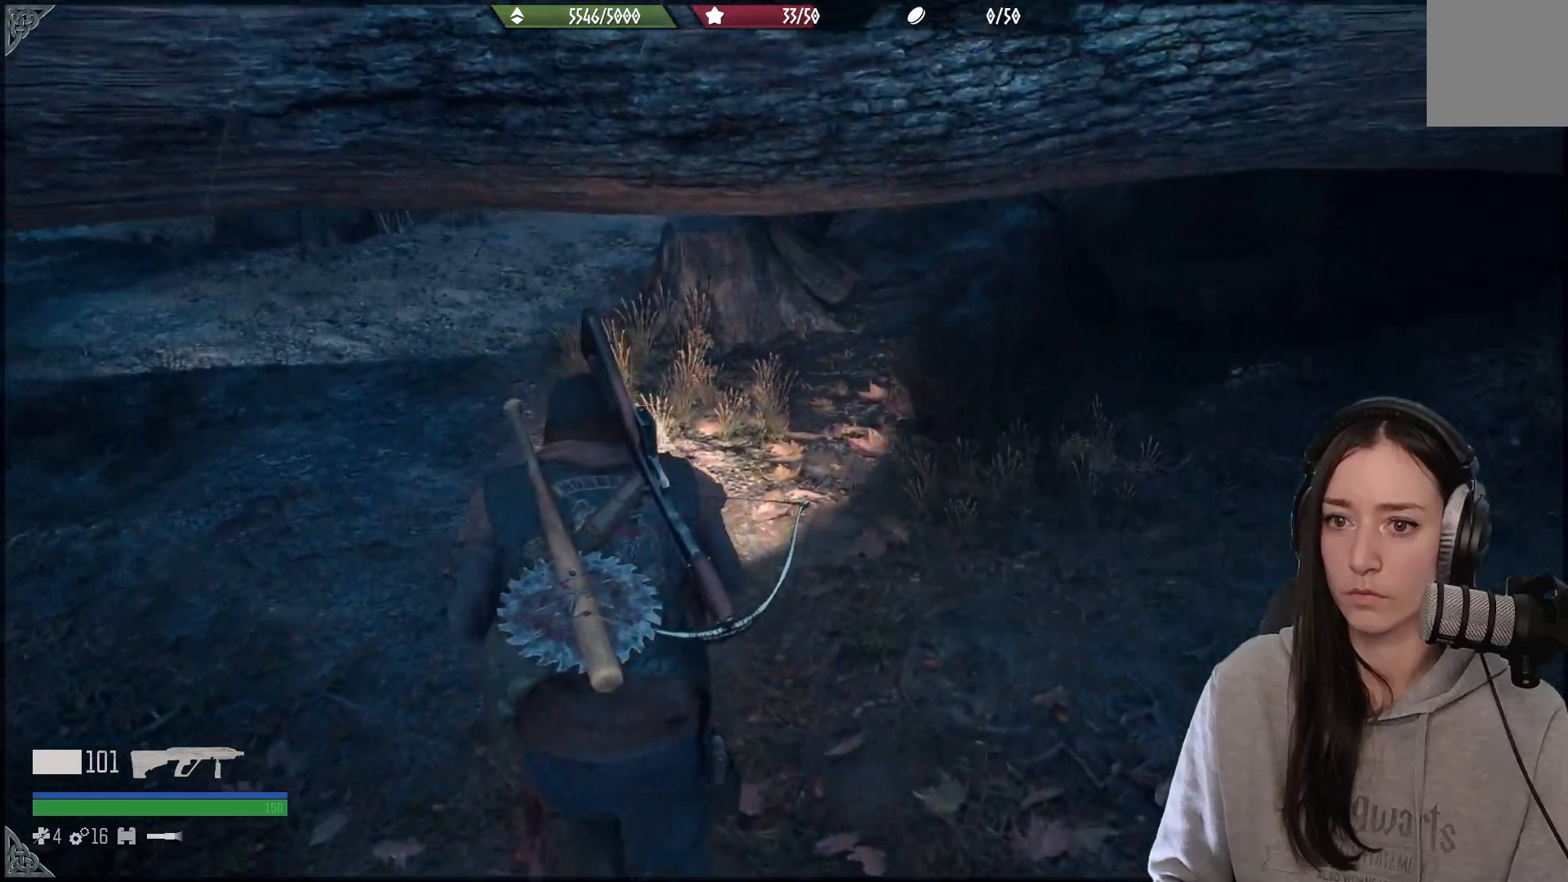
{"buttons": [], "left_stick": "up-left", "right_stick": "center", "events": [[317, "right_stick", "center"]]}
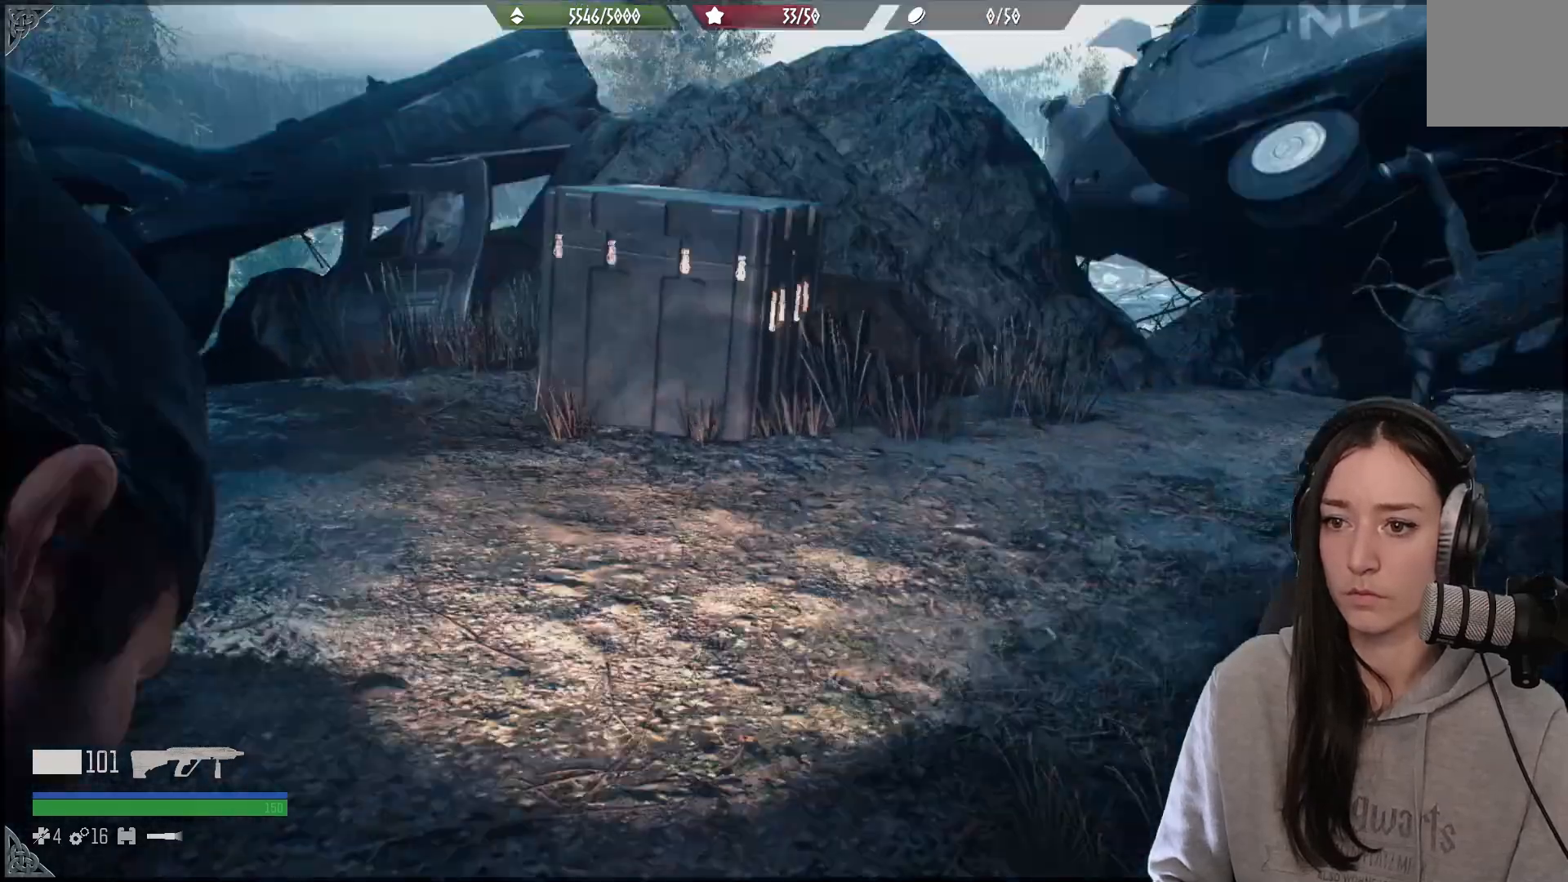
{"buttons": [], "left_stick": "up", "right_stick": "center", "events": [[500, "left_stick", "up"]]}
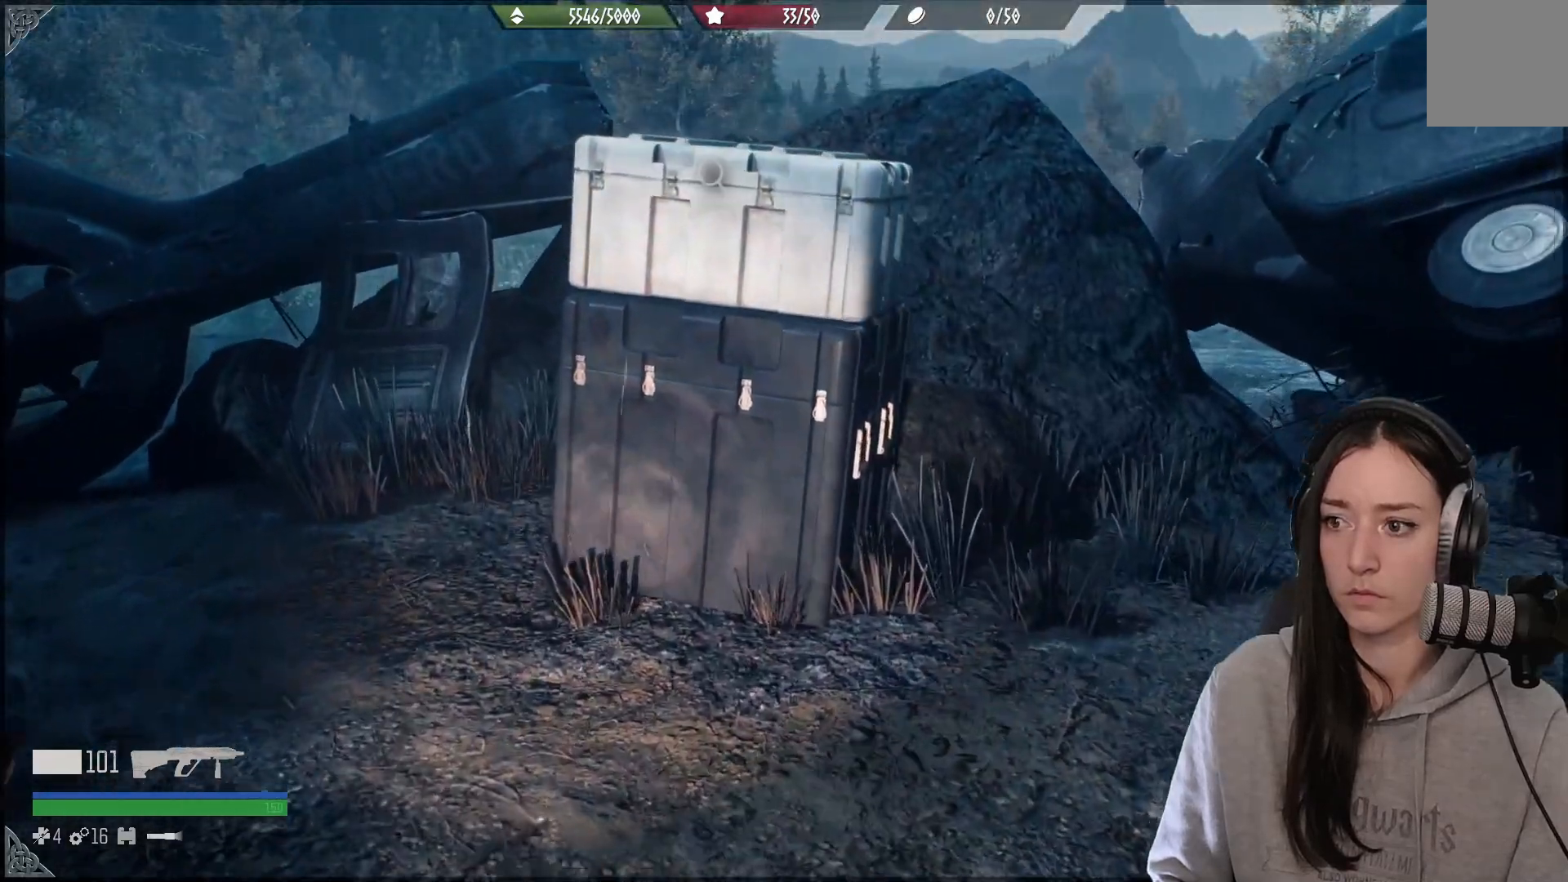
{"buttons": [], "left_stick": "up", "right_stick": "down-left", "events": [[33, "B", "down"], [167, "B", "up"], [433, "right_stick", "down-left"]]}
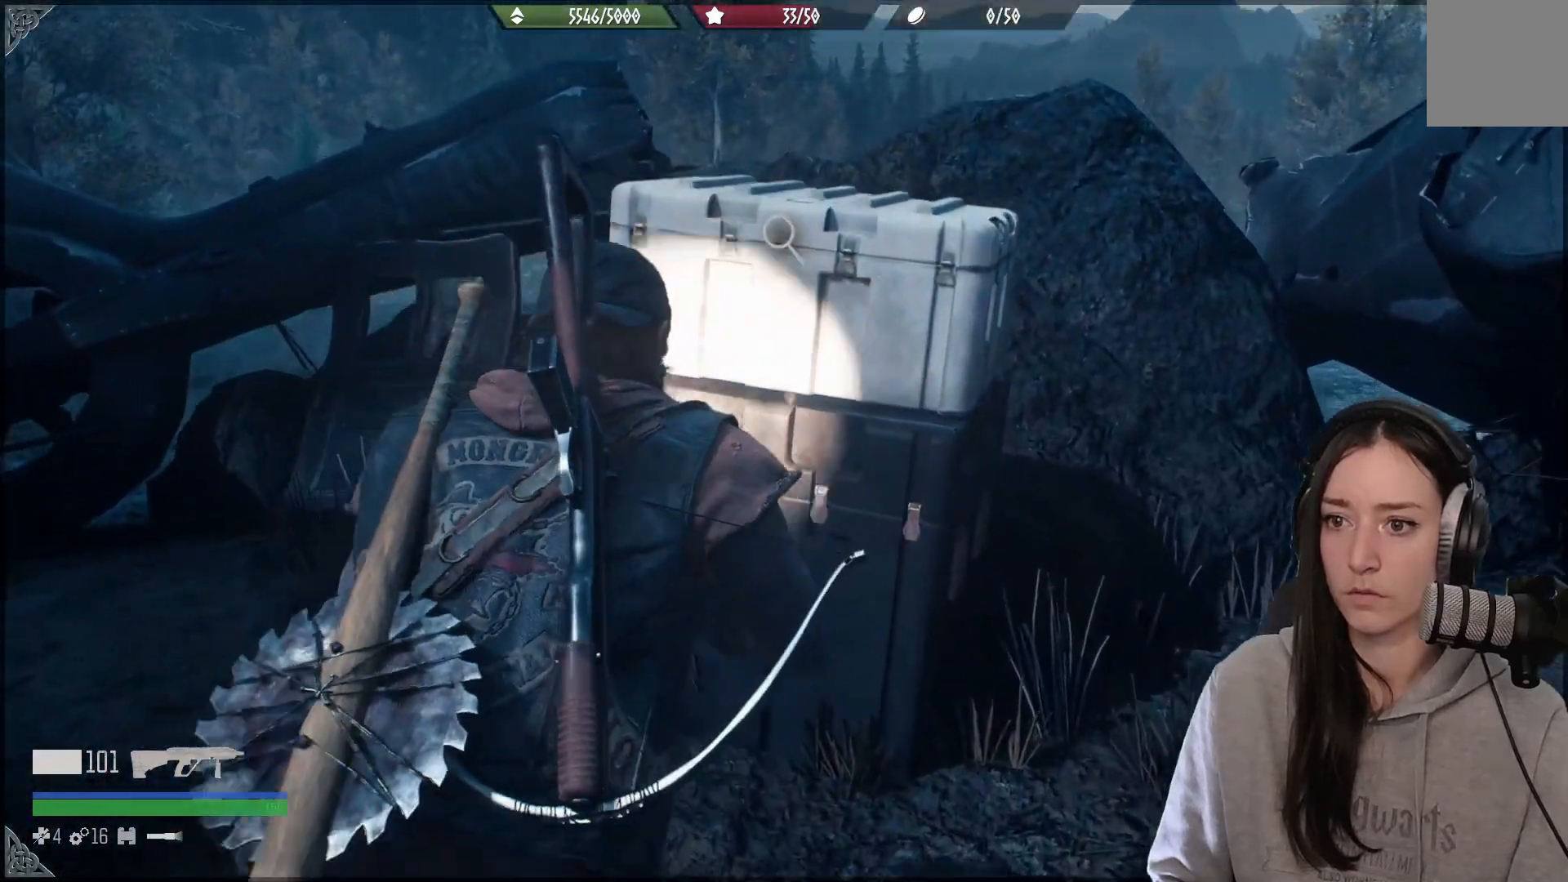
{"buttons": ["X"], "left_stick": "center", "right_stick": "center", "events": [[117, "right_stick", "center"], [217, "left_stick", "center"], [333, "X", "down"]]}
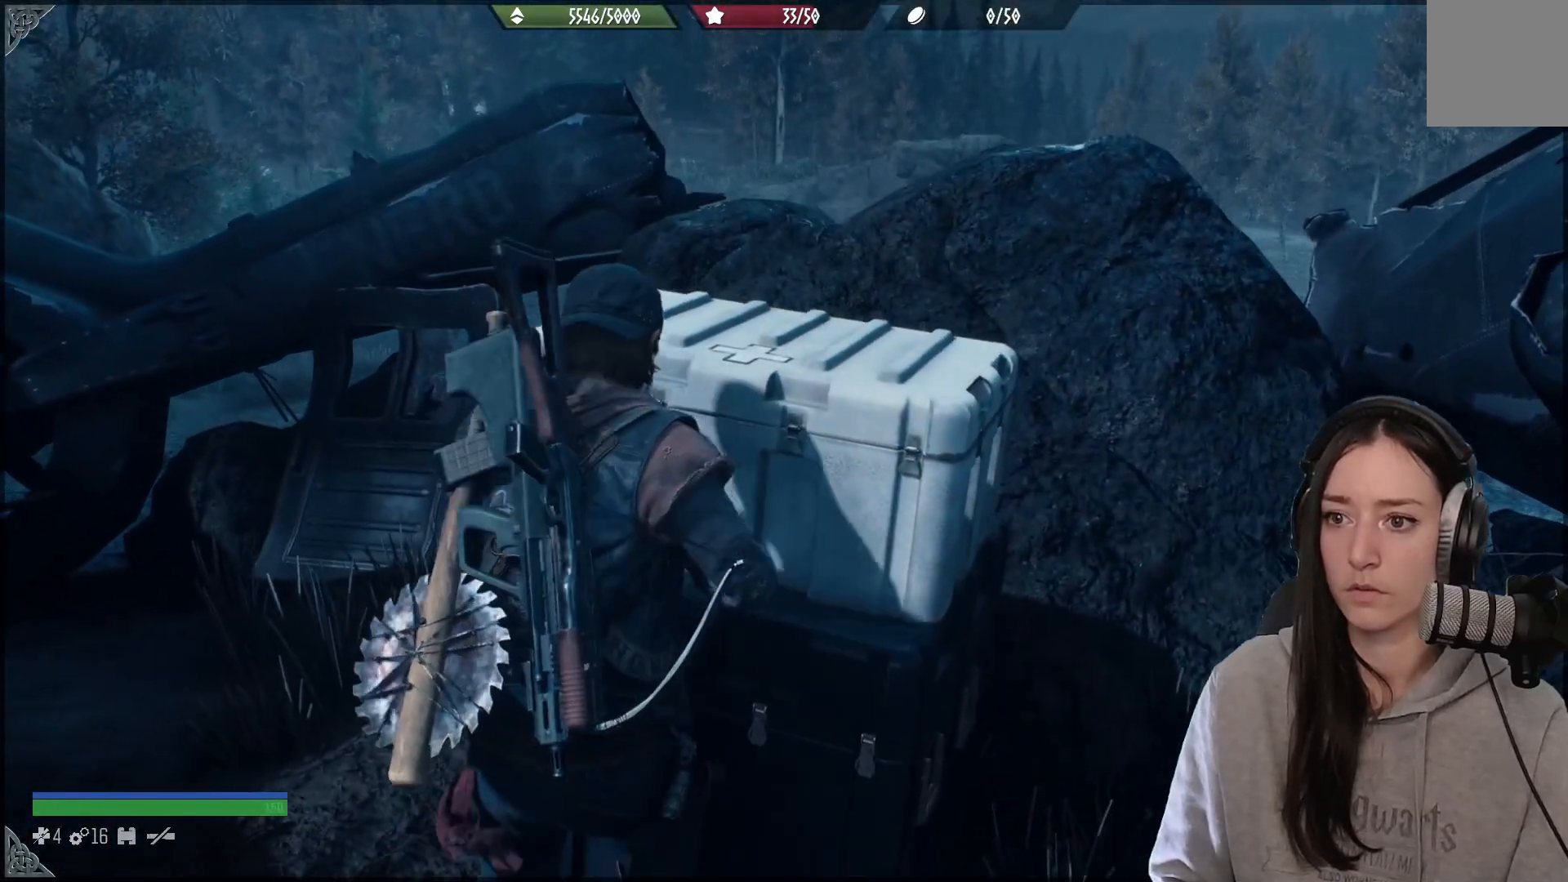
{"buttons": ["X"], "left_stick": "center", "right_stick": "center", "events": []}
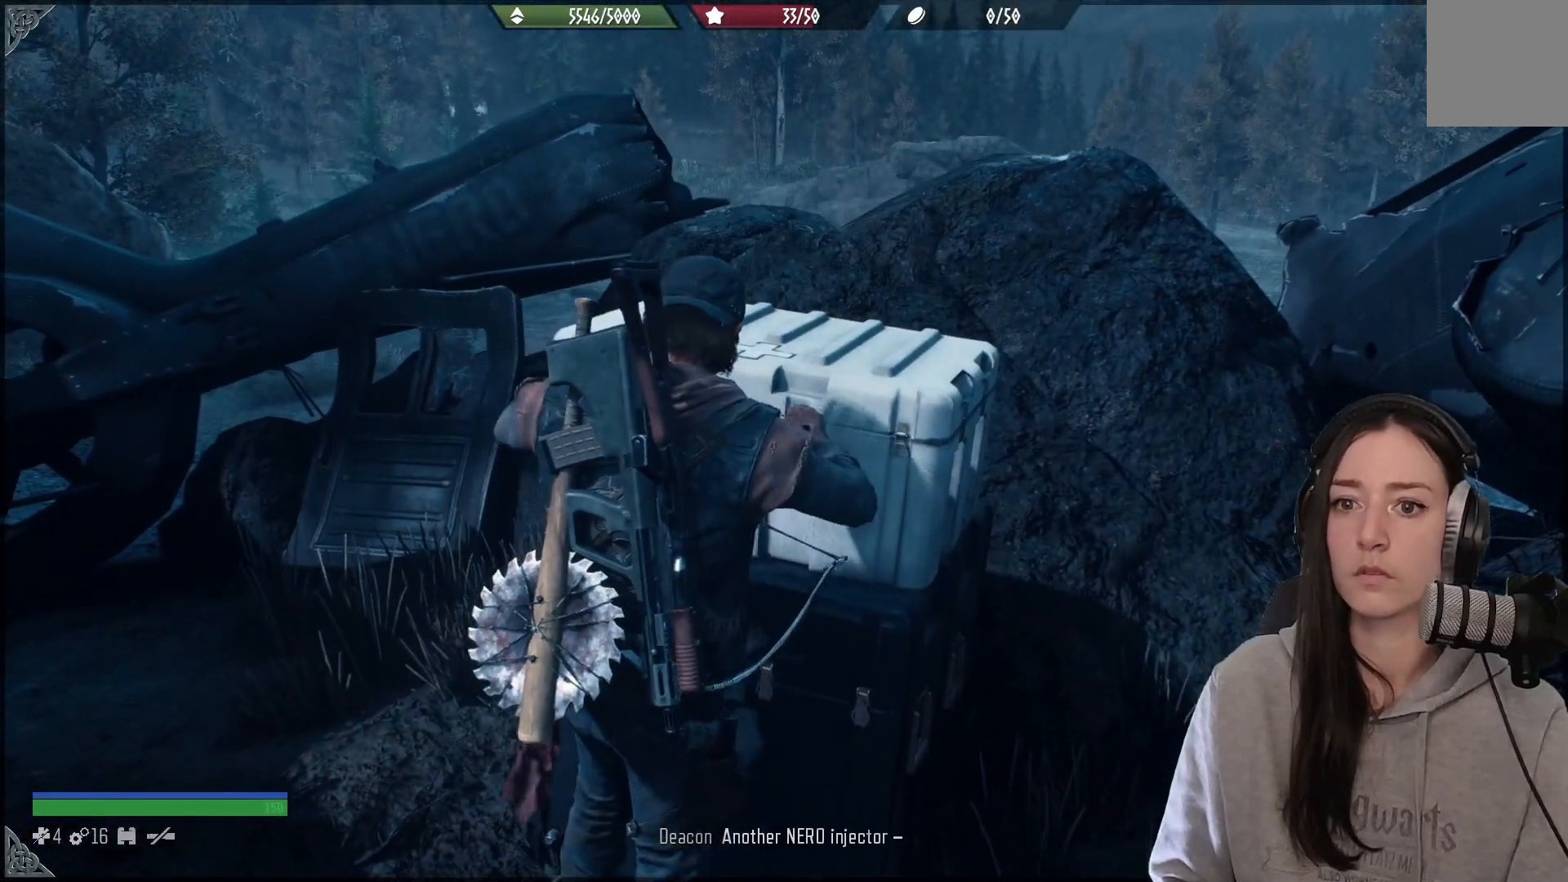
{"buttons": ["X"], "left_stick": "center", "right_stick": "center", "events": []}